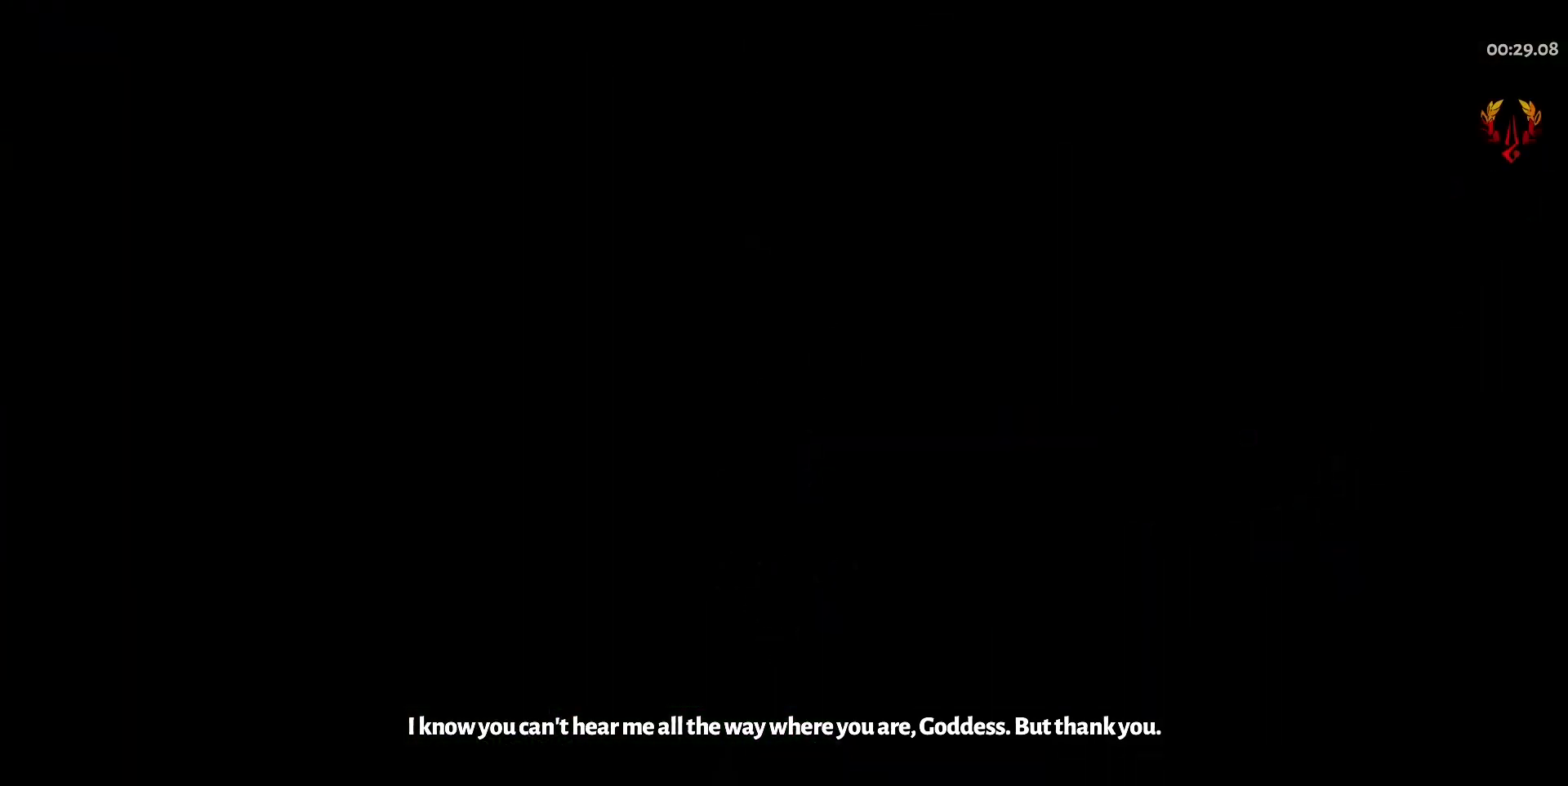
Gameplay with keyboard and mouse; each line is a JSON object with the keys and mouse buttons held at the frame after it. "events" lists presses ("down") and releases ("up") of "a", "d", "e", "q", "s", "space", "w", "y", "mouse_left" and "mouse_right" between this image and that frame as [ms after this image, input, new state], when the widget could be followed in between. "mouse_left", "mouse_right" = the "left", "right" buttons of the "mouse" list. No other keys are recorded. Mouse movement is not recorded.
{"keys": ["d", "w"], "mouse": [], "events": []}
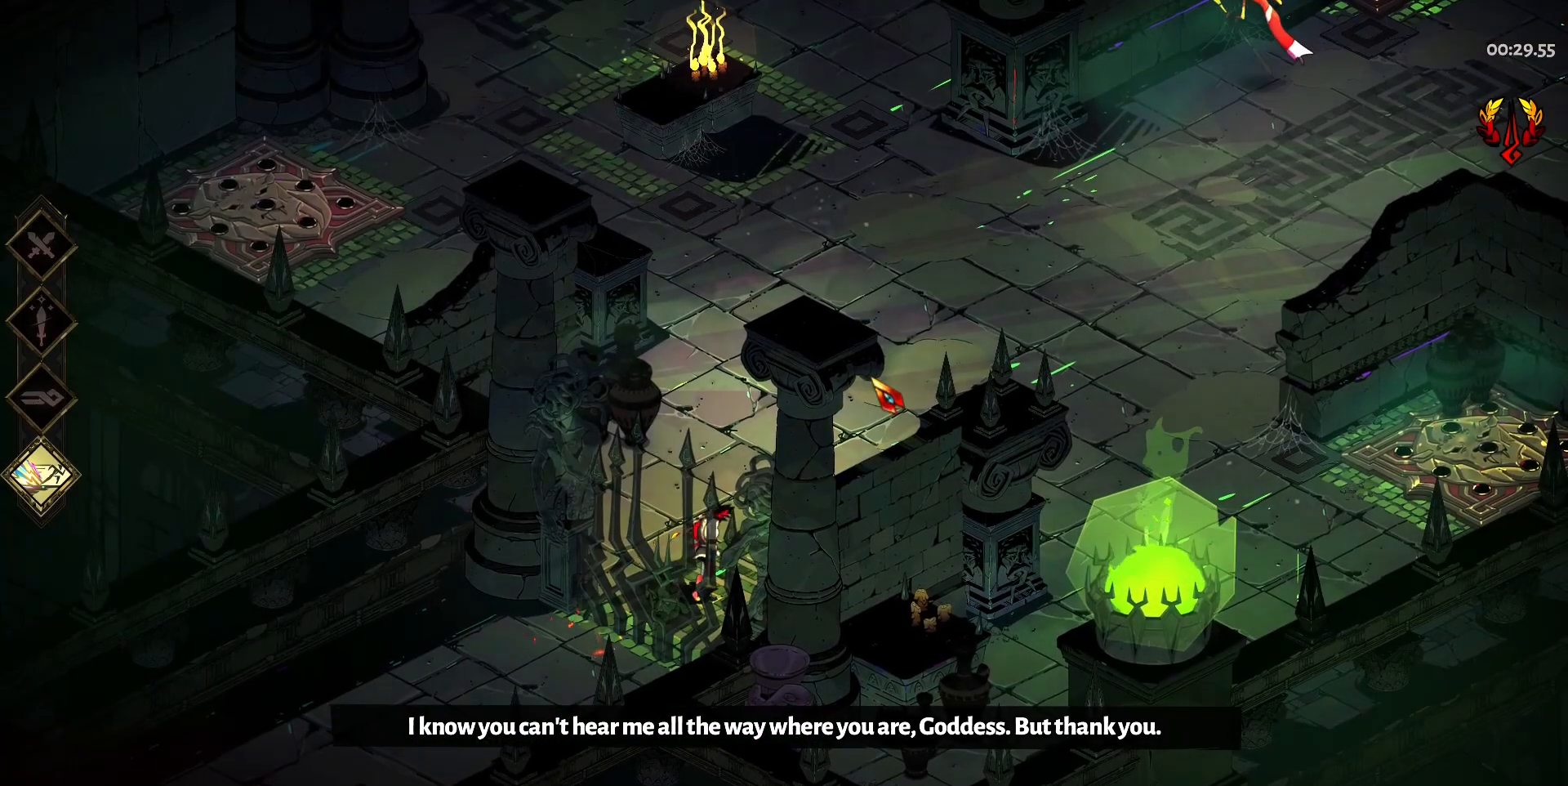
{"keys": ["d", "w"], "mouse": [], "events": []}
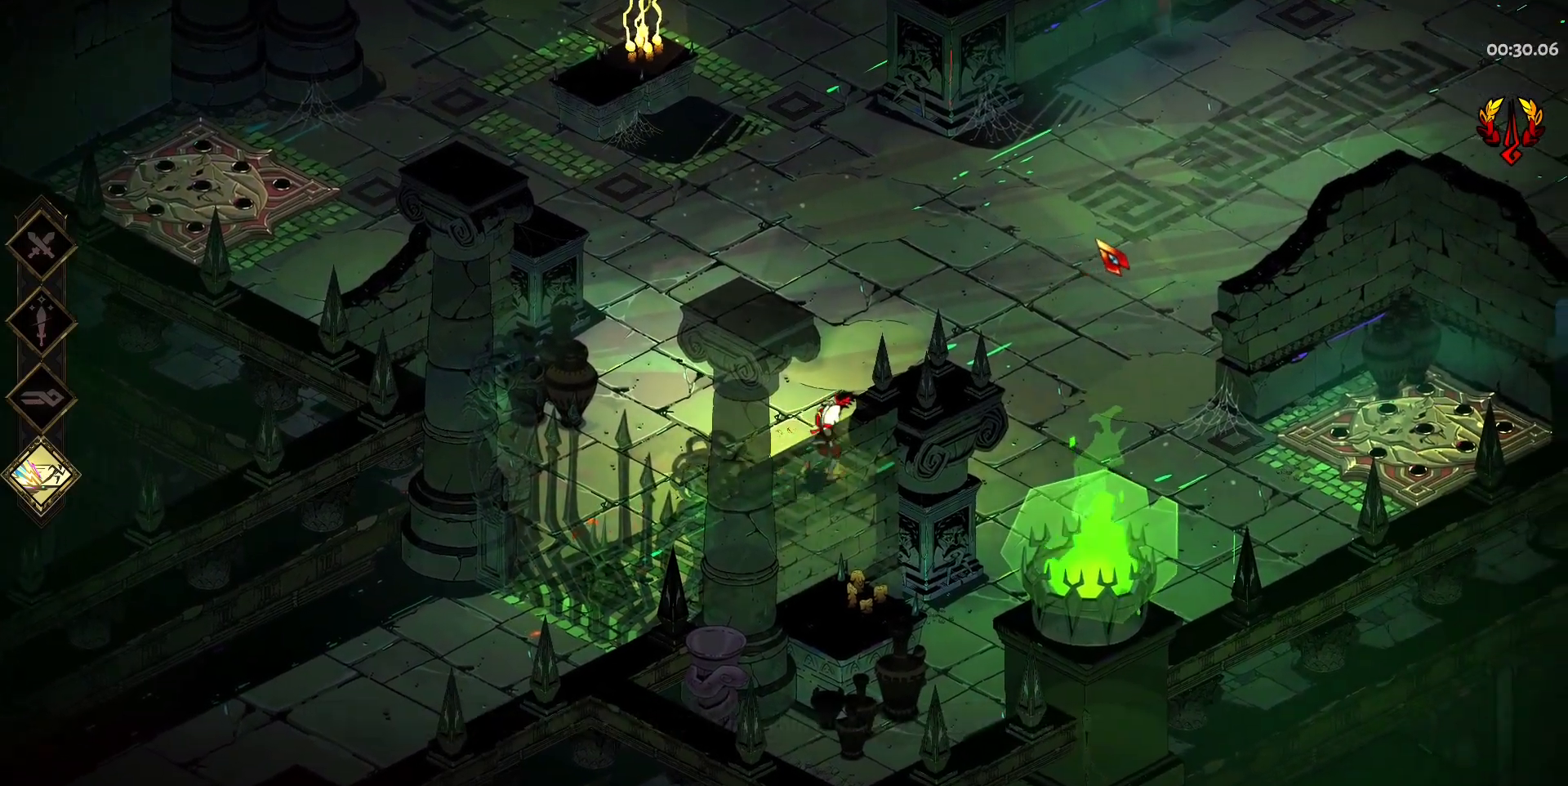
{"keys": ["d", "w"], "mouse": [], "events": [[100, "d", "up"], [383, "d", "down"]]}
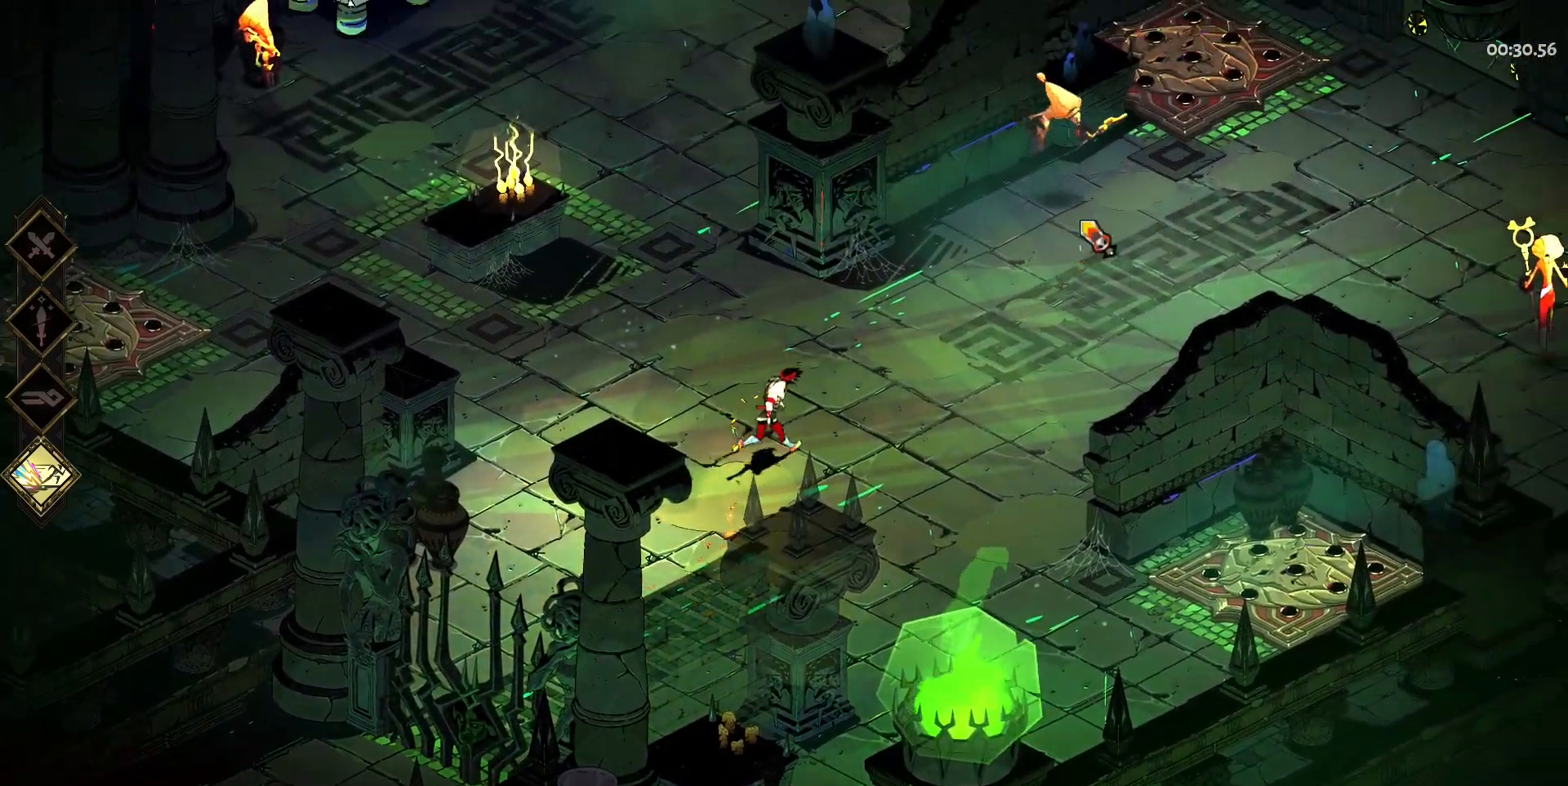
{"keys": ["d", "w"], "mouse": [], "events": [[67, "space", "down"], [200, "d", "up"], [200, "space", "up"], [250, "mouse_right", "down"], [300, "mouse_right", "up"], [400, "mouse_right", "down"], [433, "d", "down"], [483, "mouse_right", "up"]]}
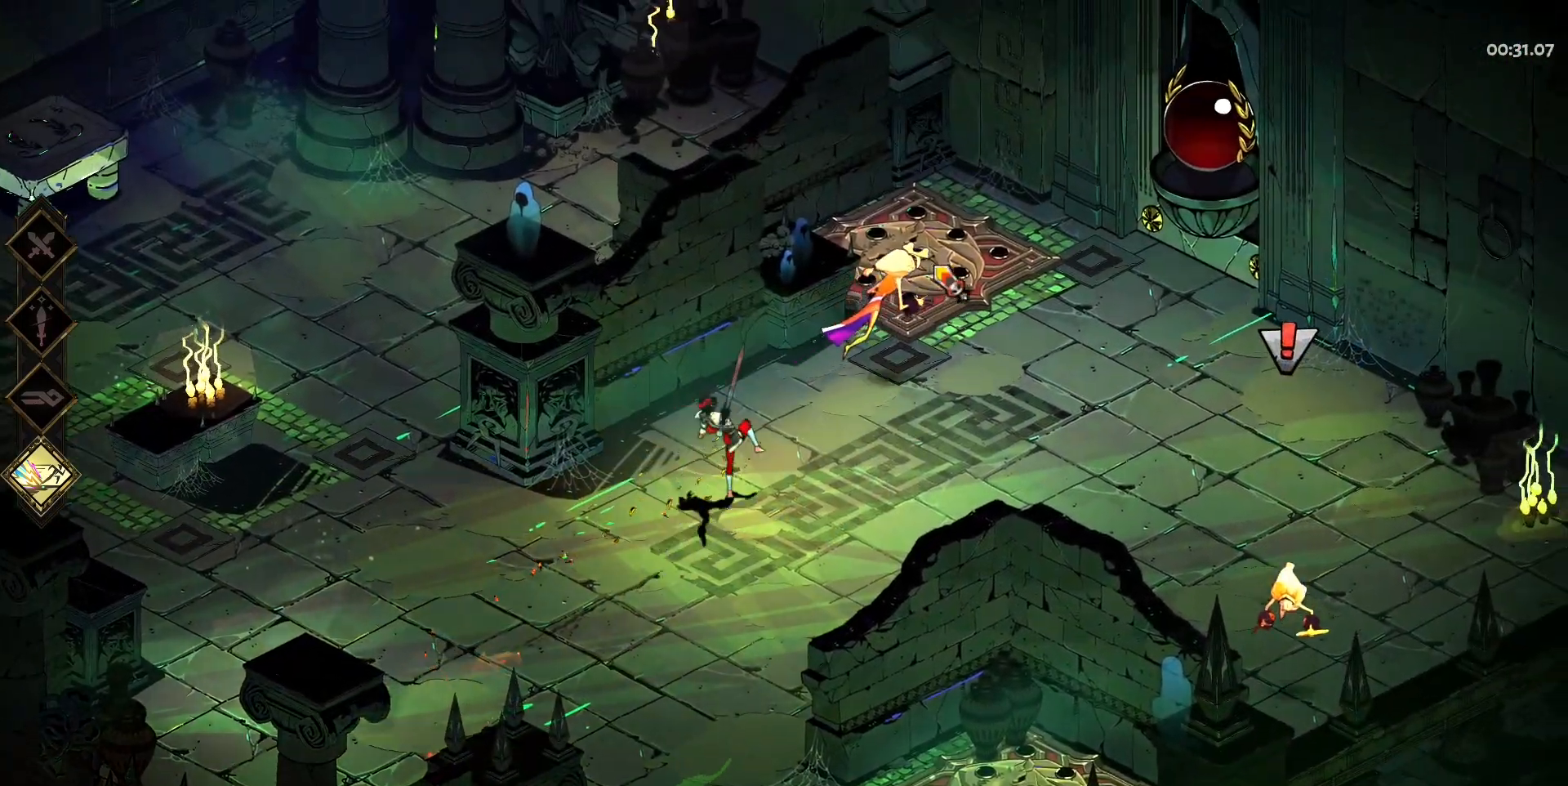
{"keys": ["d"], "mouse": [], "events": [[133, "mouse_left", "down"], [217, "mouse_left", "up"], [217, "space", "down"], [267, "mouse_left", "down"], [367, "mouse_left", "up"], [367, "space", "up"], [367, "w", "up"], [417, "mouse_left", "down"], [500, "mouse_left", "up"]]}
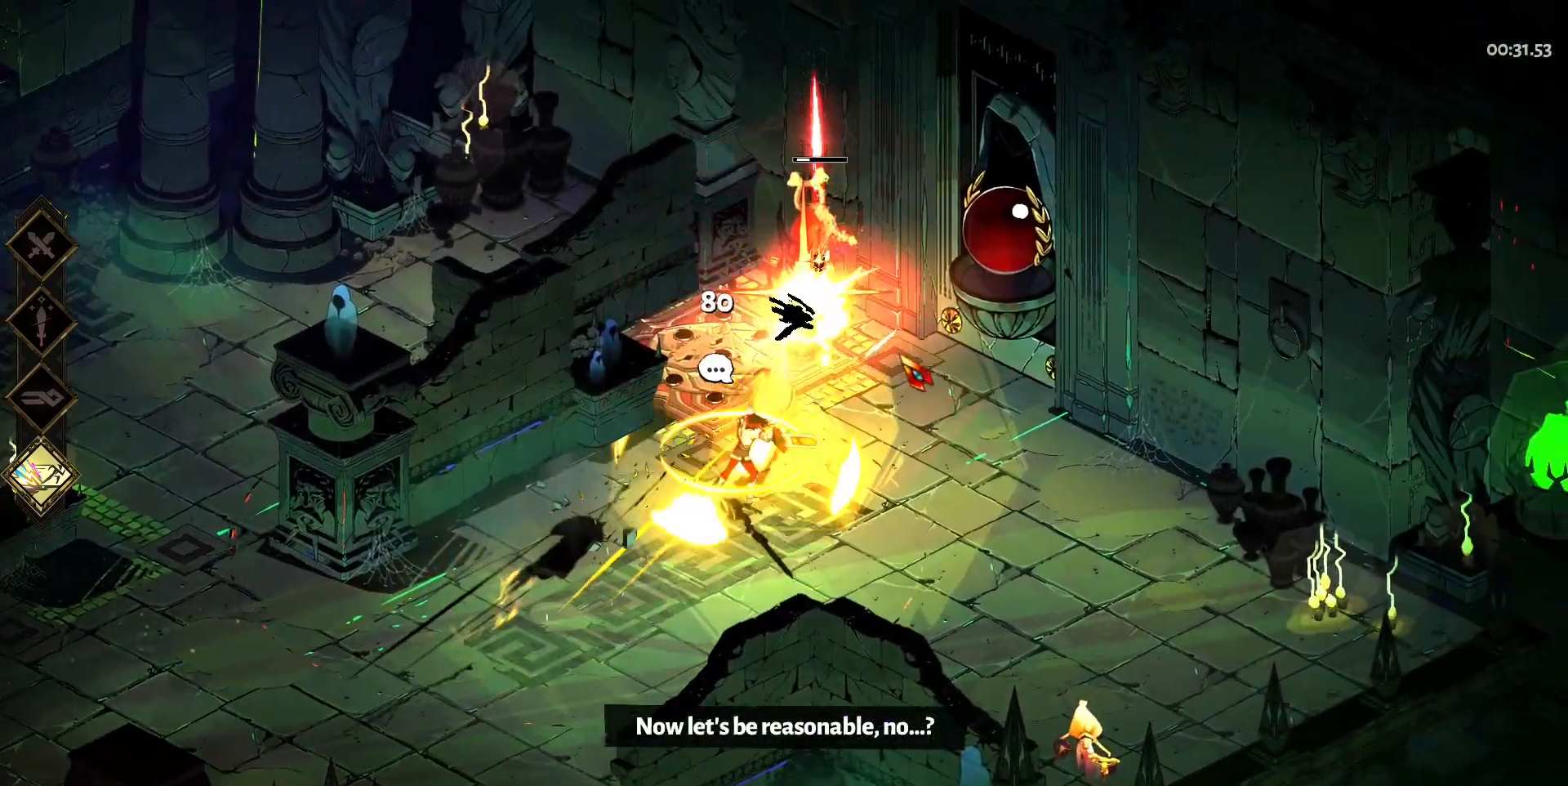
{"keys": ["d", "s"], "mouse": [], "events": [[50, "s", "down"], [100, "mouse_left", "down"], [200, "mouse_left", "up"], [233, "mouse_right", "down"], [333, "mouse_right", "up"]]}
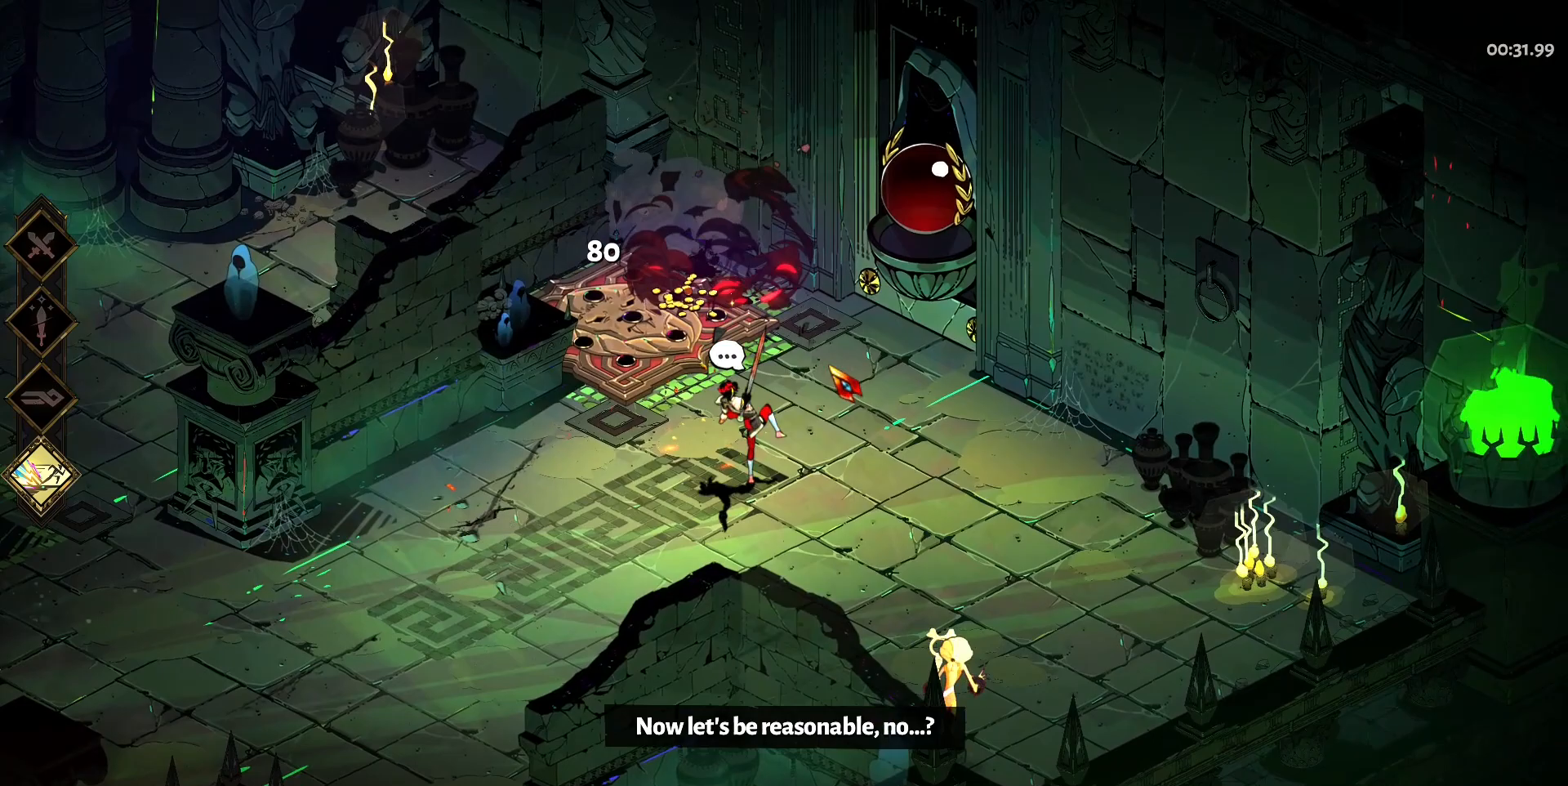
{"keys": ["d", "s", "space"], "mouse": [], "events": [[67, "space", "down"], [150, "space", "up"], [250, "space", "down"], [350, "space", "up"], [433, "mouse_left", "down"], [483, "mouse_left", "up"], [483, "space", "down"]]}
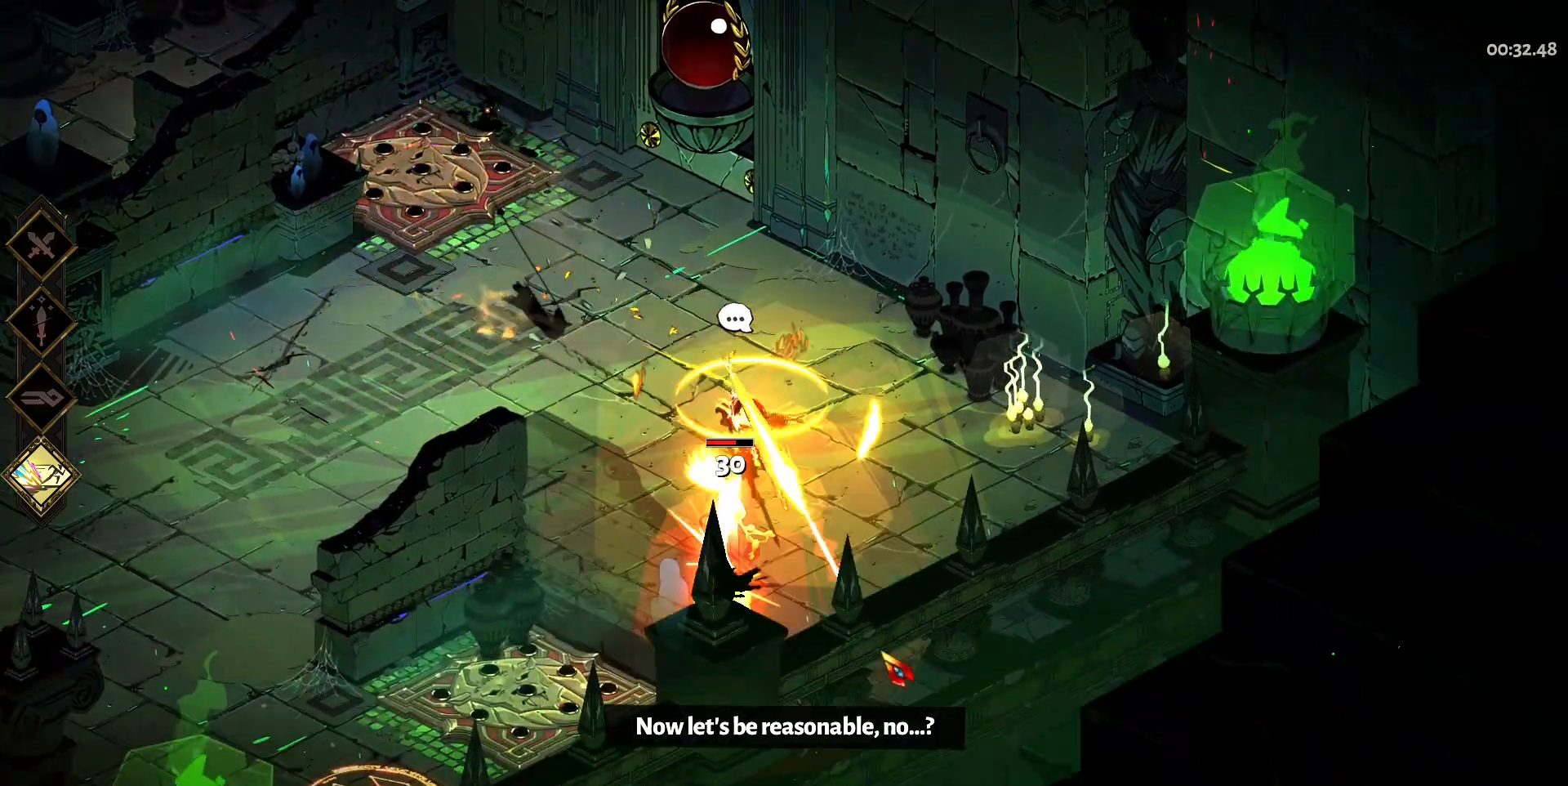
{"keys": ["s"], "mouse": ["right"], "events": [[33, "space", "up"], [83, "d", "up"], [83, "mouse_left", "down"], [167, "mouse_left", "up"], [217, "mouse_left", "down"], [317, "mouse_left", "up"], [367, "mouse_right", "down"], [450, "mouse_right", "up"], [500, "mouse_right", "down"]]}
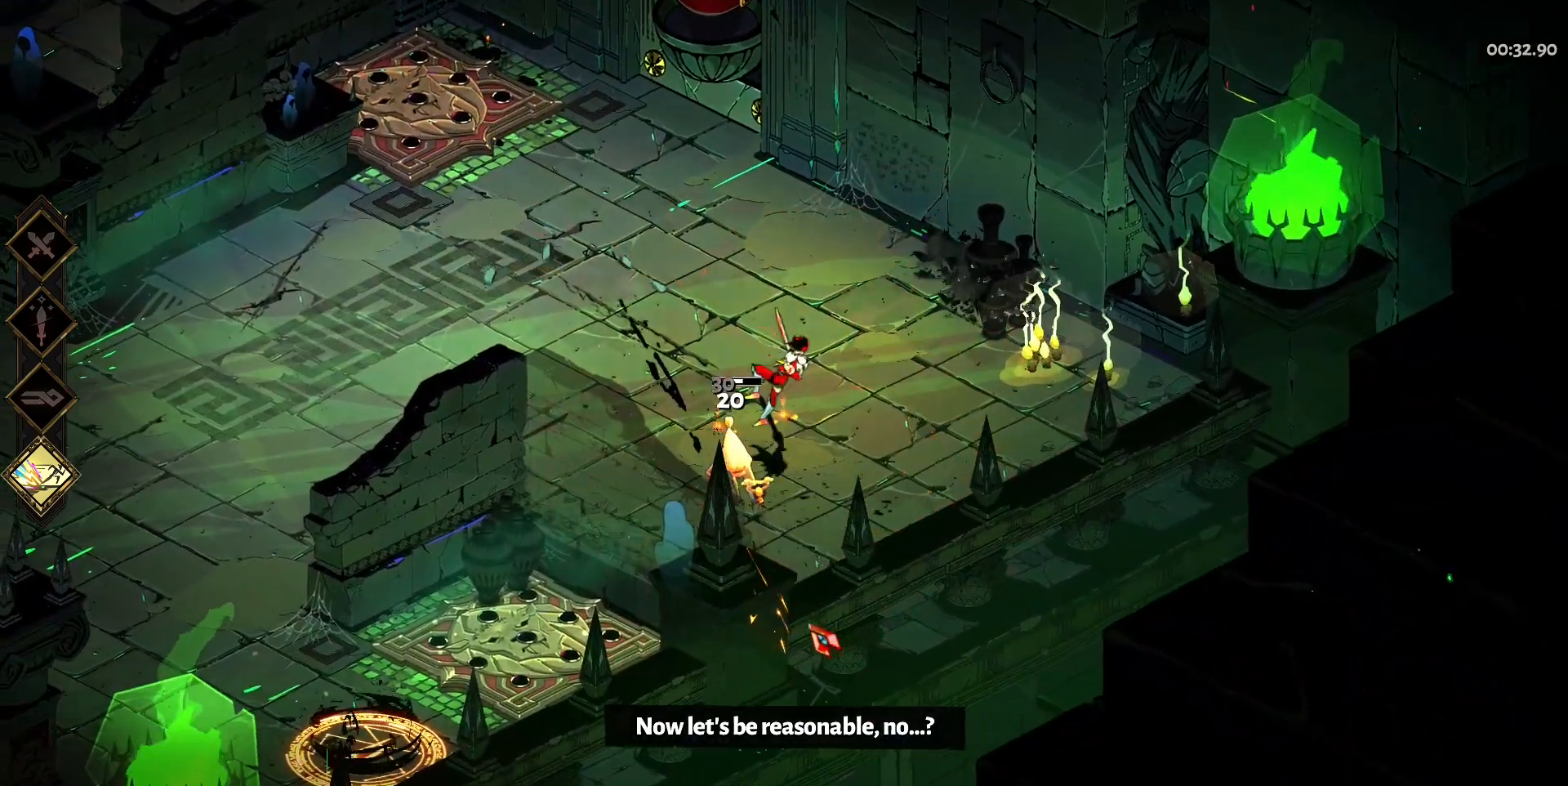
{"keys": ["a", "space"], "mouse": [], "events": [[100, "mouse_right", "up"], [133, "s", "up"], [183, "mouse_right", "down"], [283, "a", "down"], [283, "mouse_right", "up"], [417, "space", "down"]]}
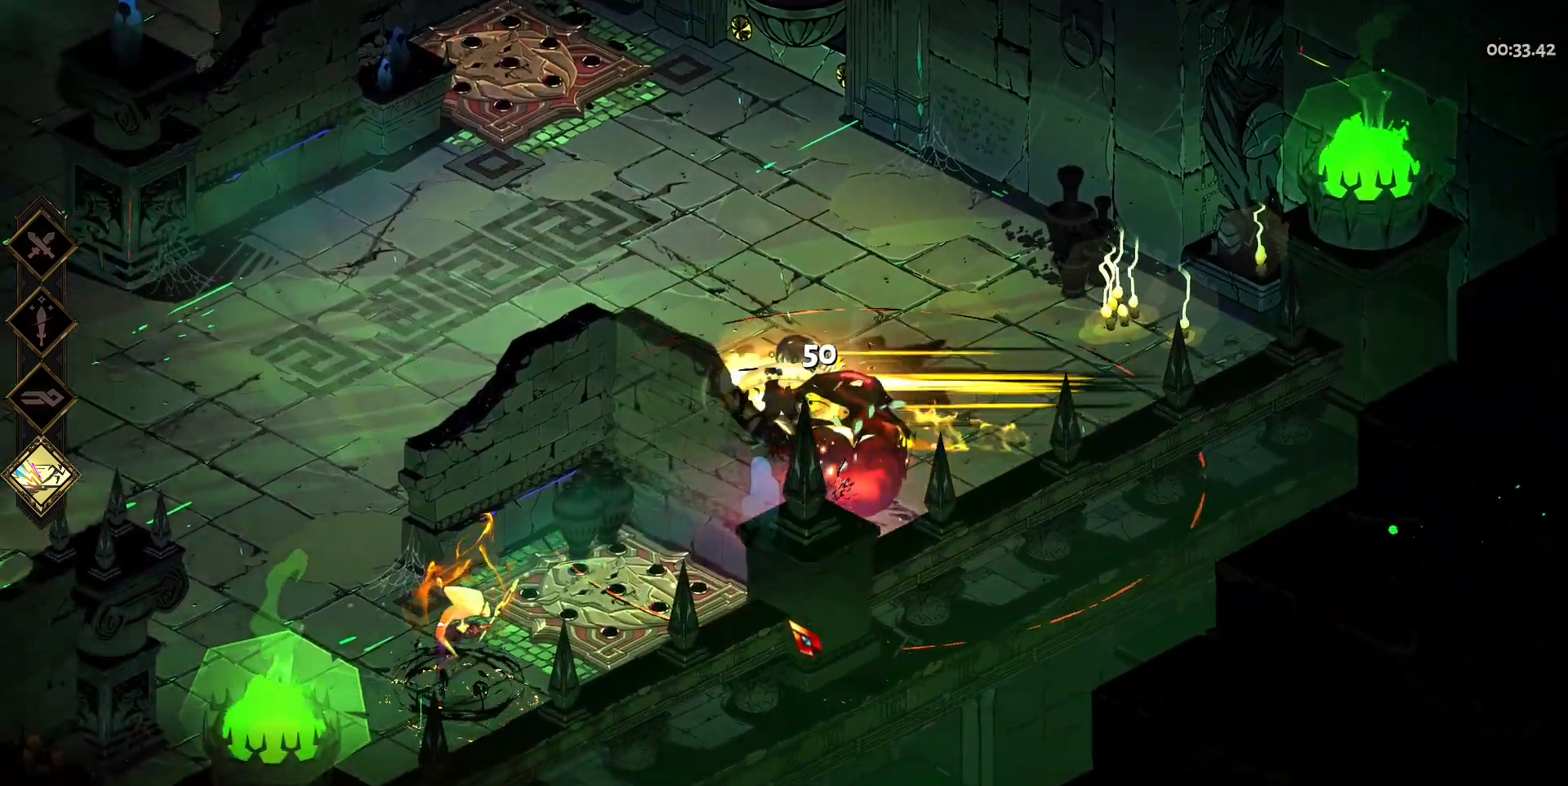
{"keys": ["a", "s"], "mouse": [], "events": [[17, "space", "up"], [200, "w", "down"], [350, "w", "up"], [483, "s", "down"]]}
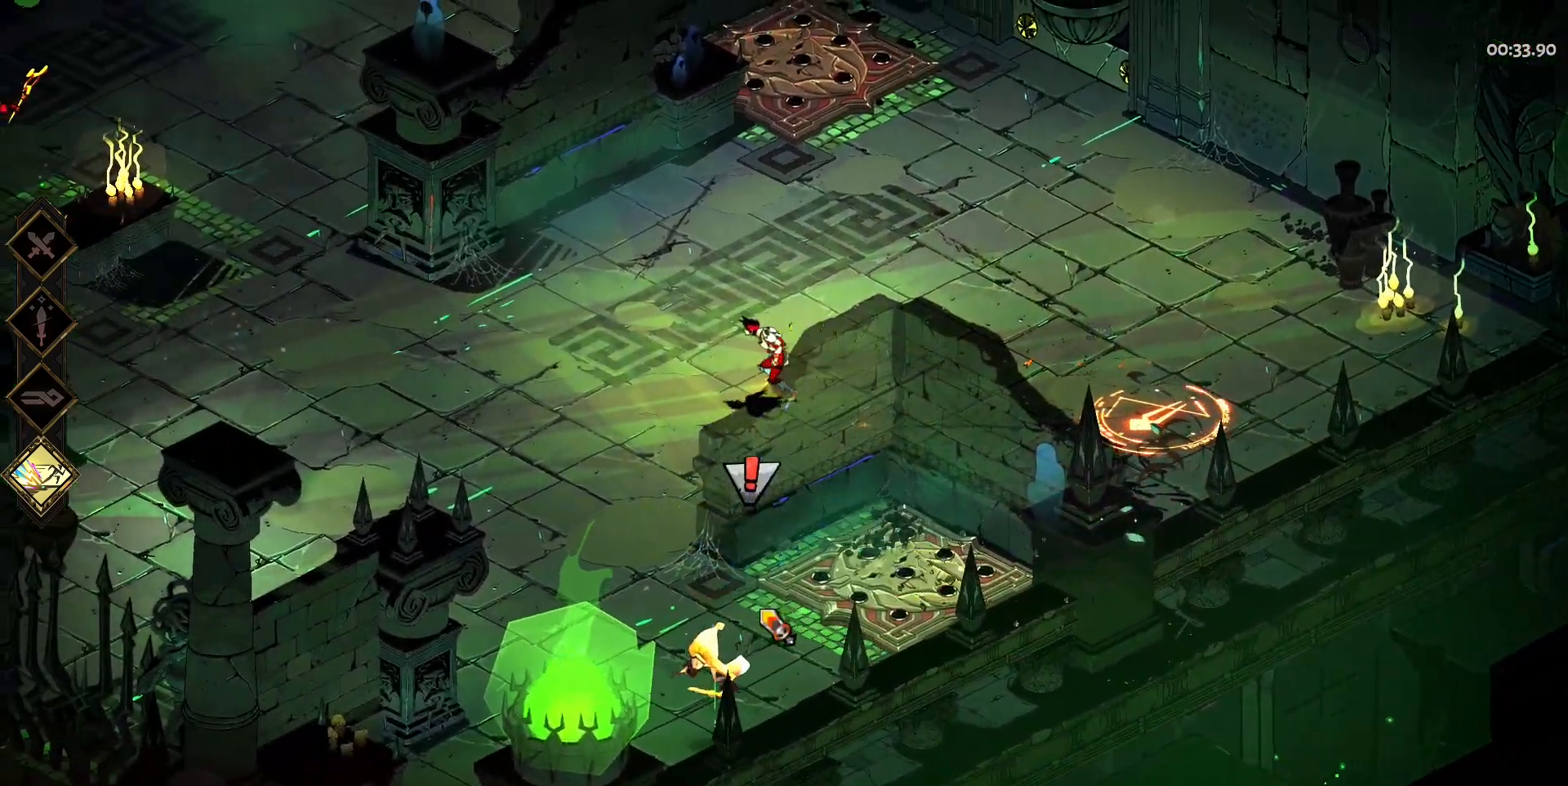
{"keys": ["s"], "mouse": ["left"], "events": [[33, "a", "up"], [133, "space", "down"], [167, "mouse_left", "down"], [267, "mouse_left", "up"], [267, "space", "up"], [367, "mouse_left", "down"], [400, "mouse_left", "up"], [500, "mouse_left", "down"]]}
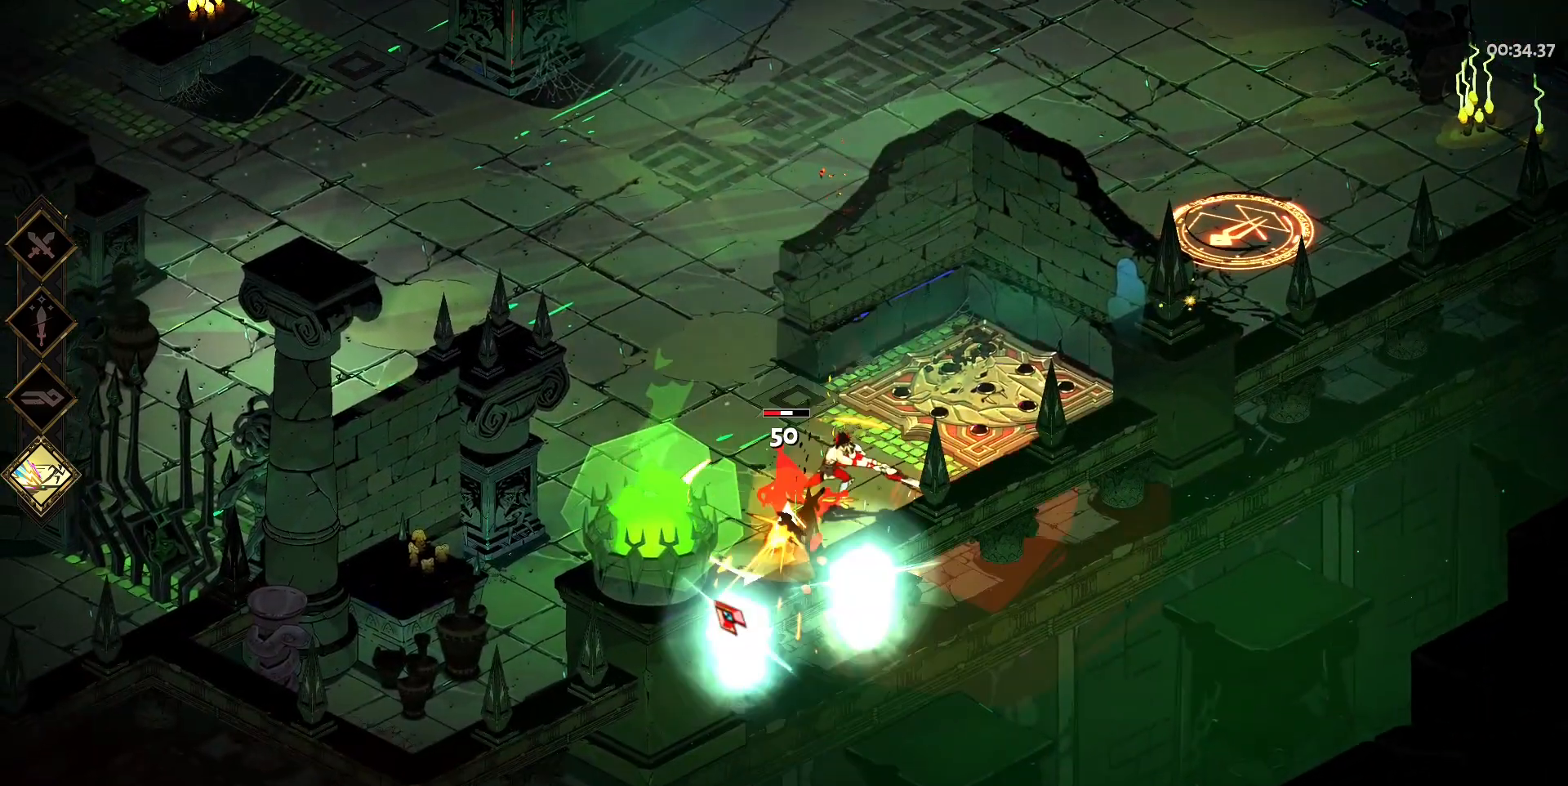
{"keys": [], "mouse": ["right"], "events": [[100, "mouse_left", "up"], [100, "s", "up"], [150, "mouse_right", "down"], [183, "mouse_right", "up"], [283, "mouse_right", "down"], [383, "mouse_right", "up"], [417, "mouse_right", "down"]]}
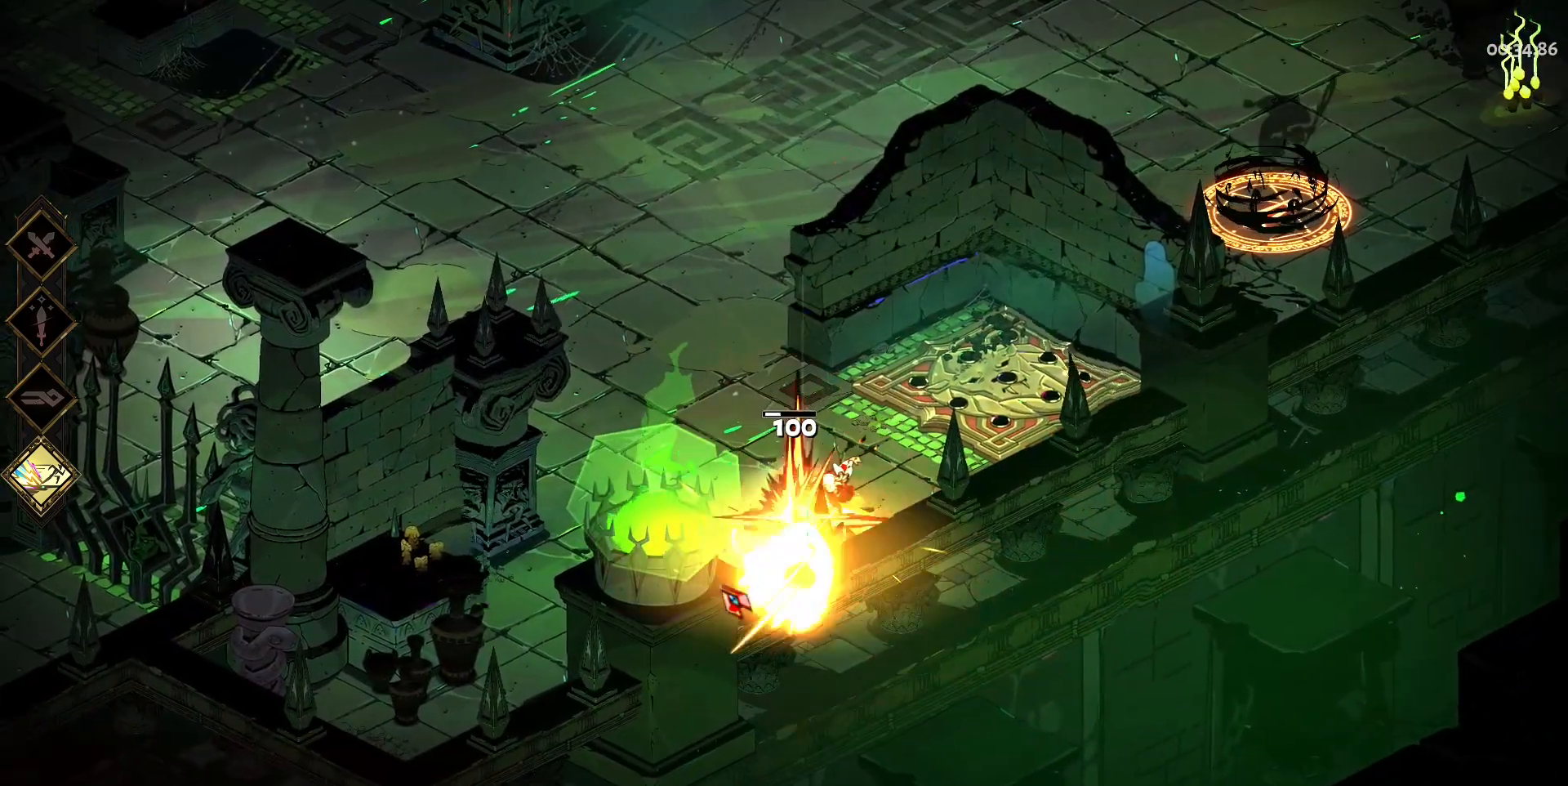
{"keys": ["w"], "mouse": [], "events": [[17, "mouse_right", "up"], [67, "w", "down"], [350, "space", "down"], [483, "space", "up"]]}
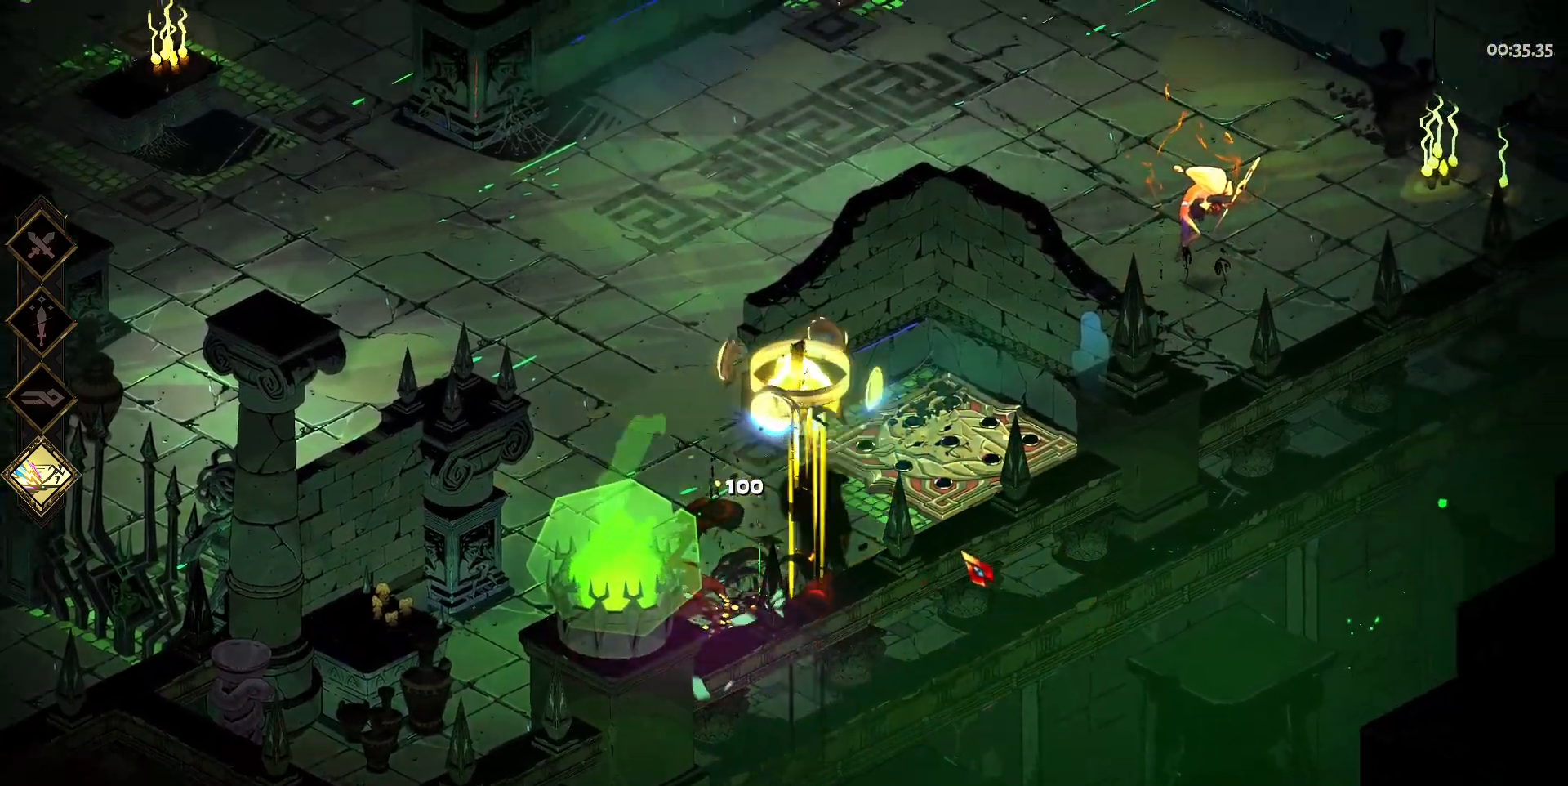
{"keys": ["d", "space"], "mouse": [], "events": [[133, "d", "down"], [367, "w", "up"], [500, "space", "down"]]}
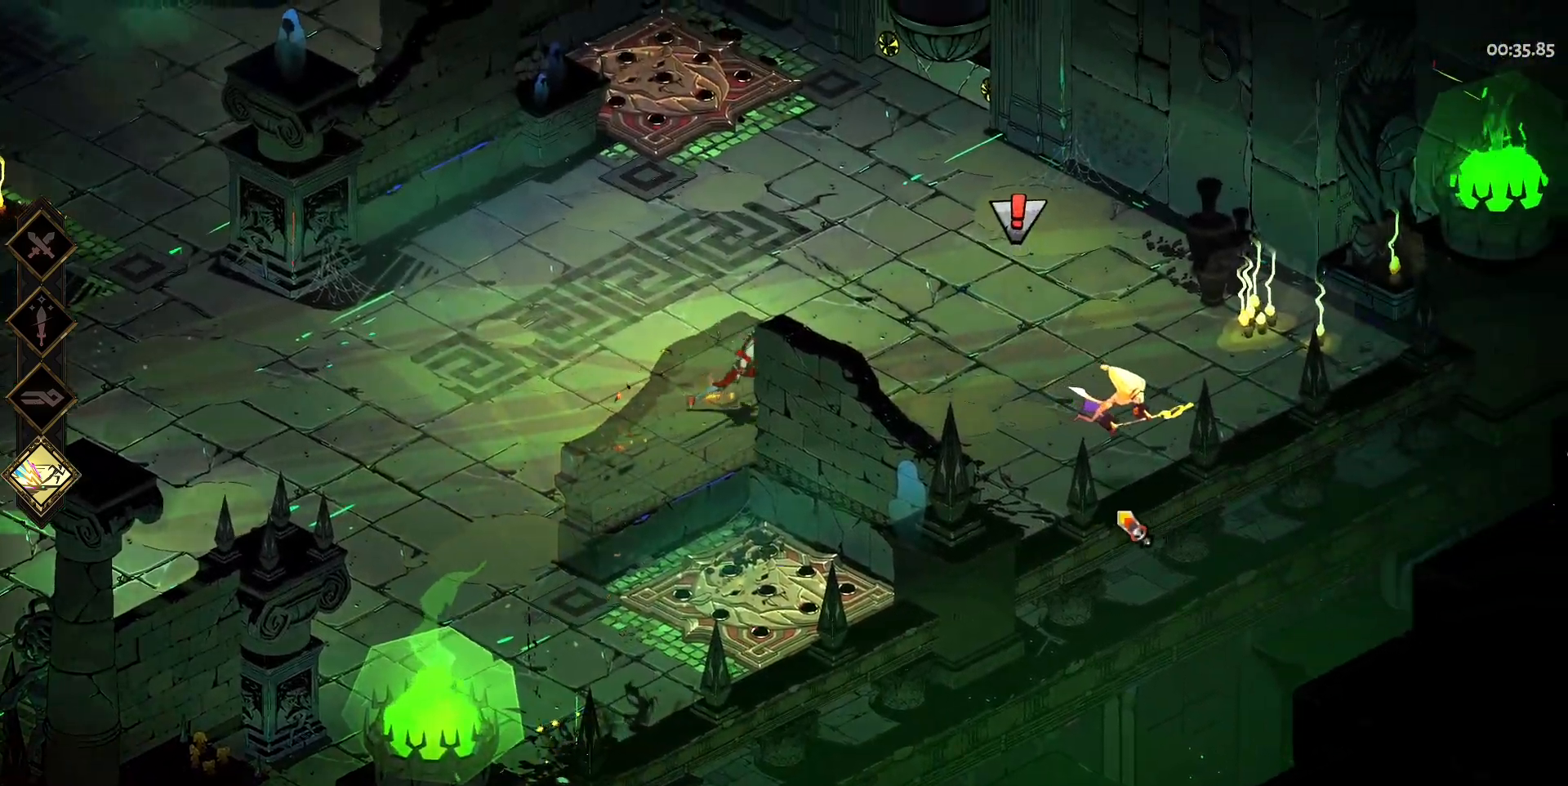
{"keys": [], "mouse": [], "events": [[100, "mouse_left", "down"], [100, "space", "up"], [150, "mouse_left", "up"], [233, "mouse_left", "down"], [333, "mouse_left", "up"], [383, "mouse_right", "down"], [417, "d", "up"], [467, "mouse_right", "up"]]}
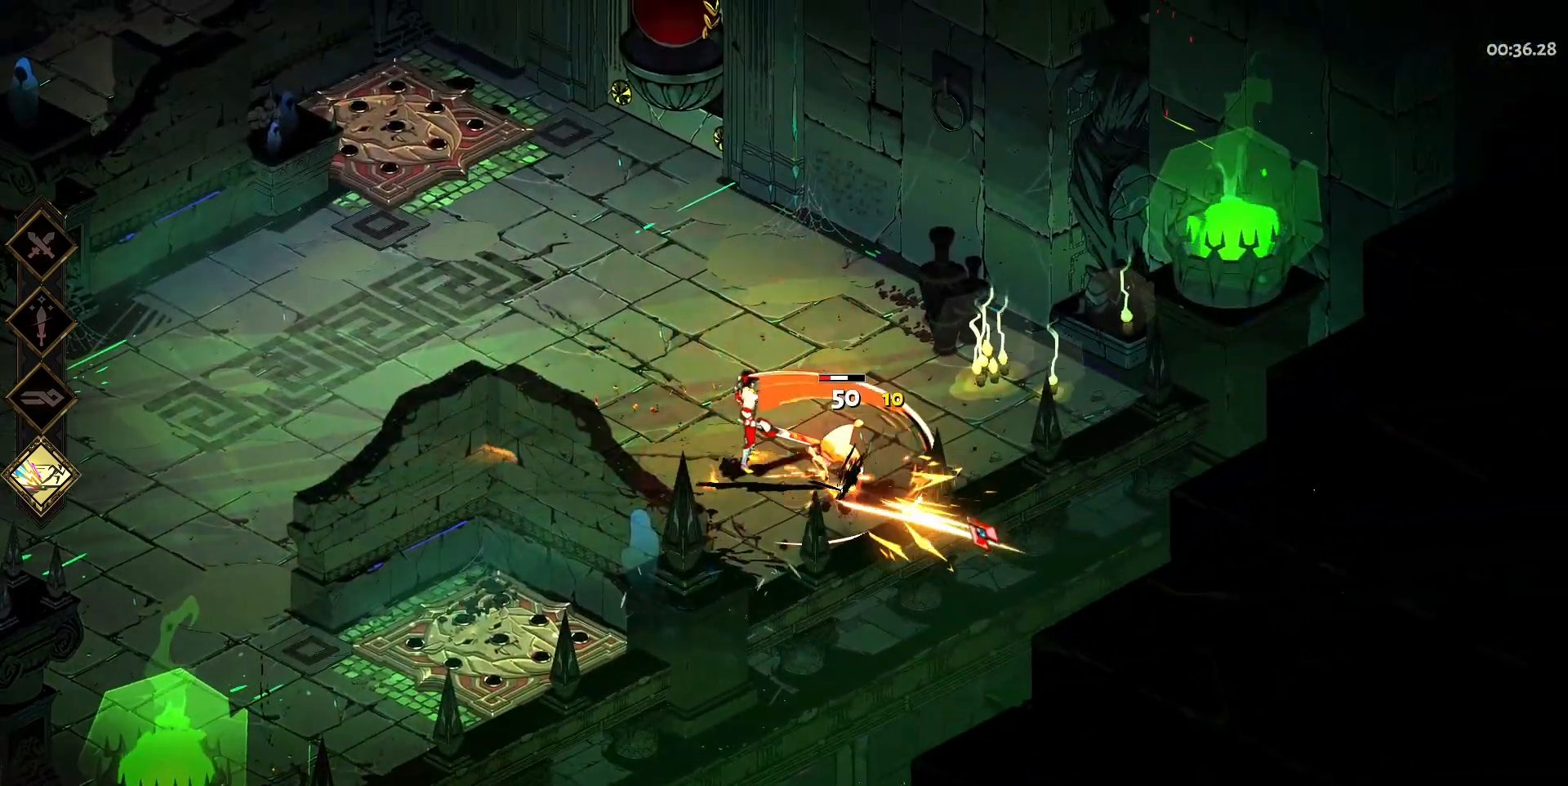
{"keys": ["a"], "mouse": [], "events": [[17, "mouse_right", "down"], [117, "mouse_right", "up"], [200, "mouse_right", "down"], [250, "a", "down"], [250, "mouse_right", "up"], [250, "w", "down"], [300, "w", "up"], [433, "space", "down"], [483, "space", "up"]]}
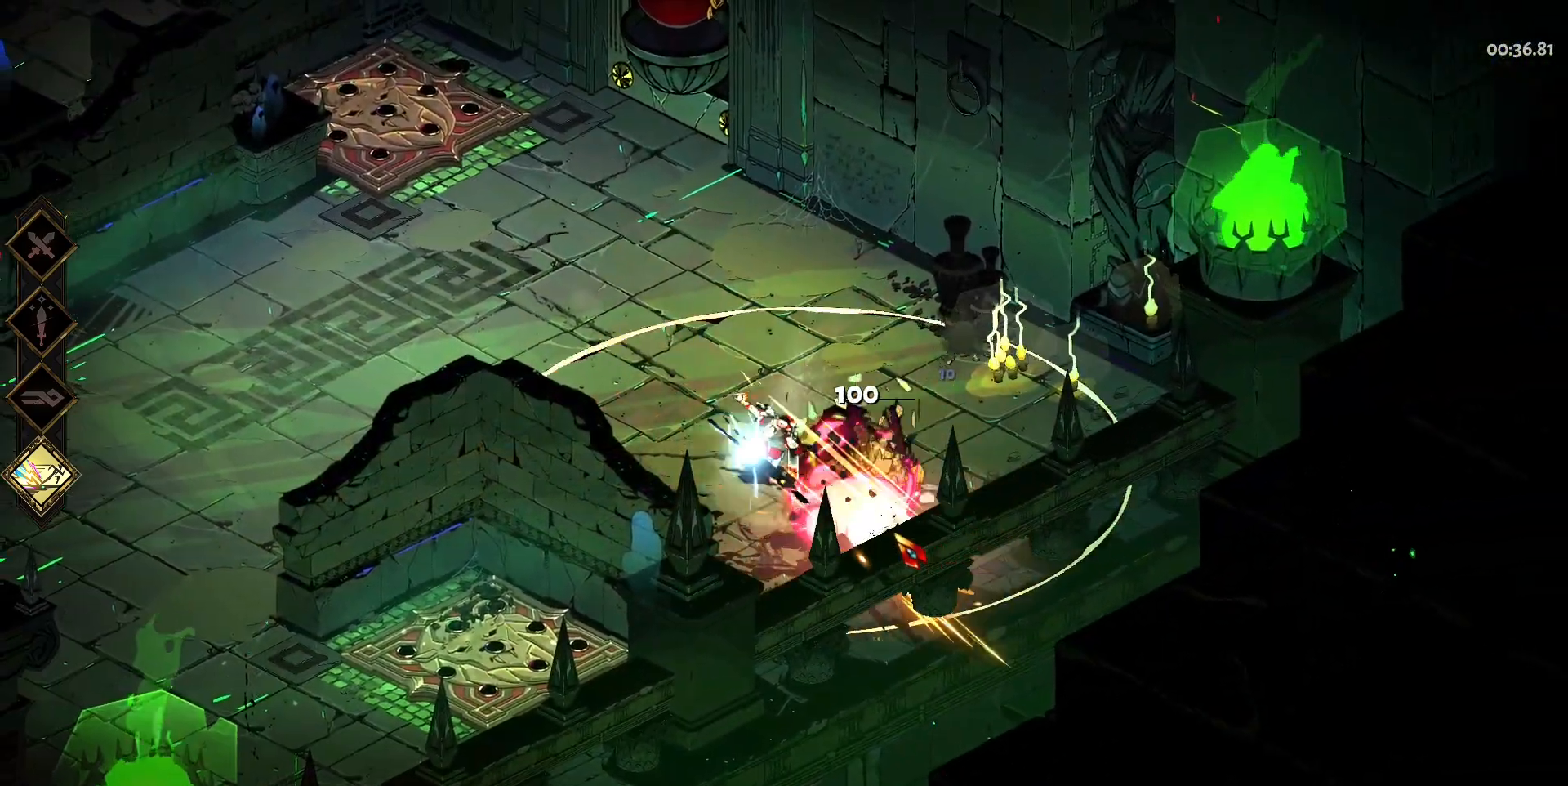
{"keys": ["a"], "mouse": [], "events": [[83, "space", "down"], [217, "space", "up"]]}
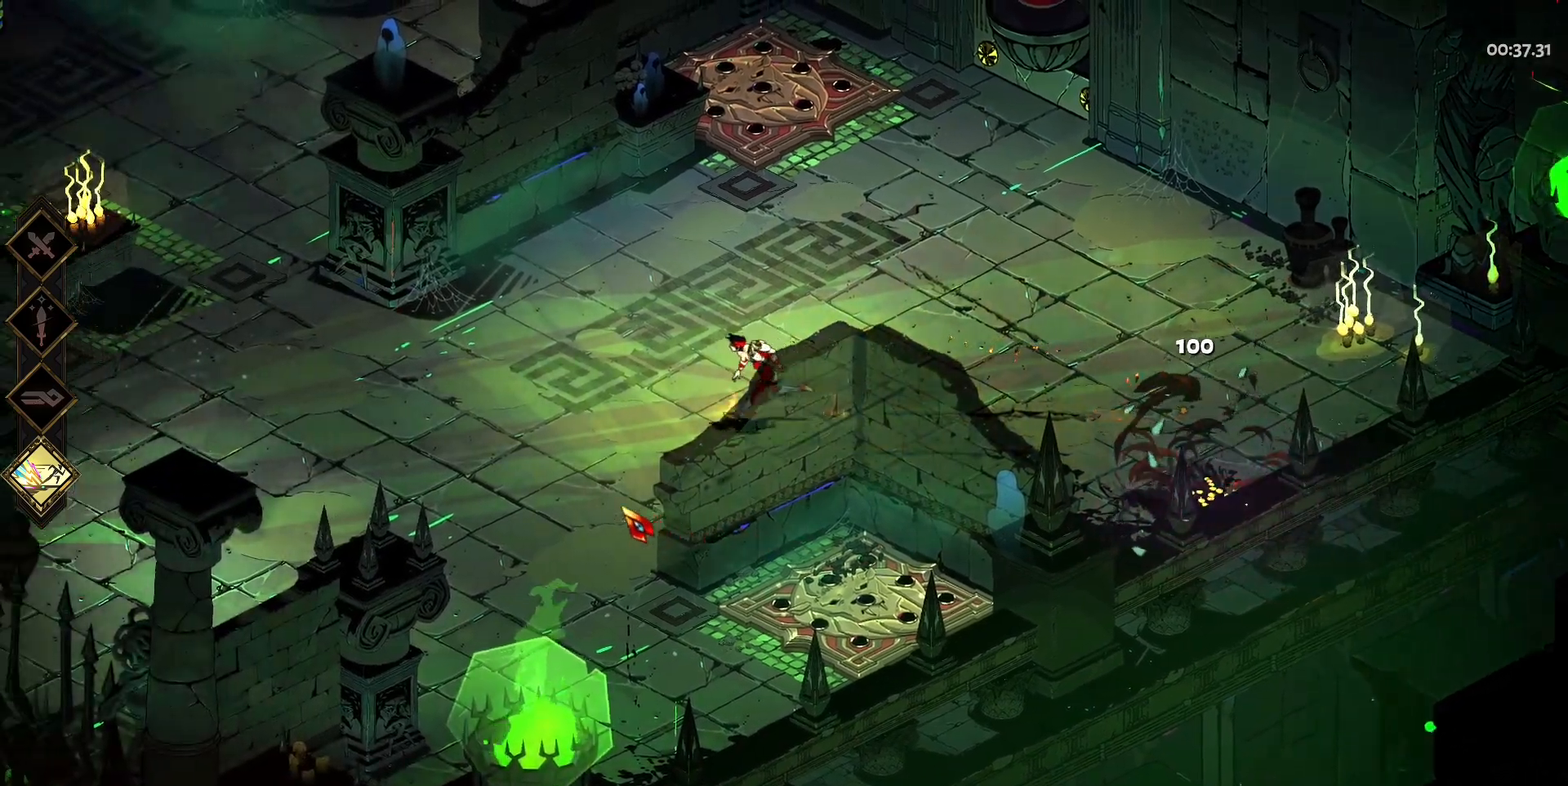
{"keys": ["a", "w"], "mouse": [], "events": [[100, "space", "down"], [183, "space", "up"], [283, "space", "down"], [417, "space", "up"], [417, "w", "down"]]}
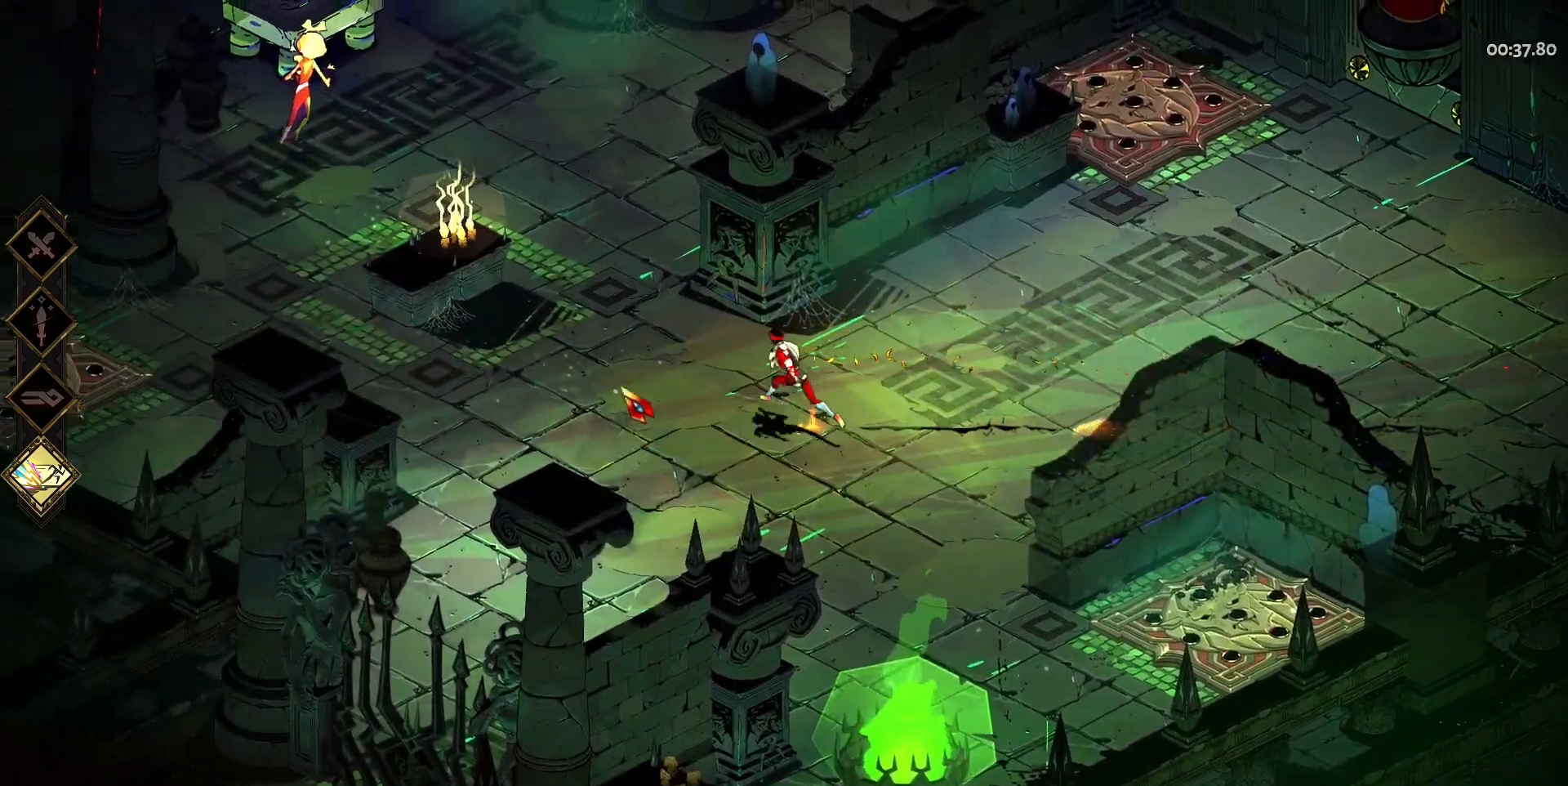
{"keys": ["a", "w"], "mouse": [], "events": [[300, "space", "down"], [383, "space", "up"]]}
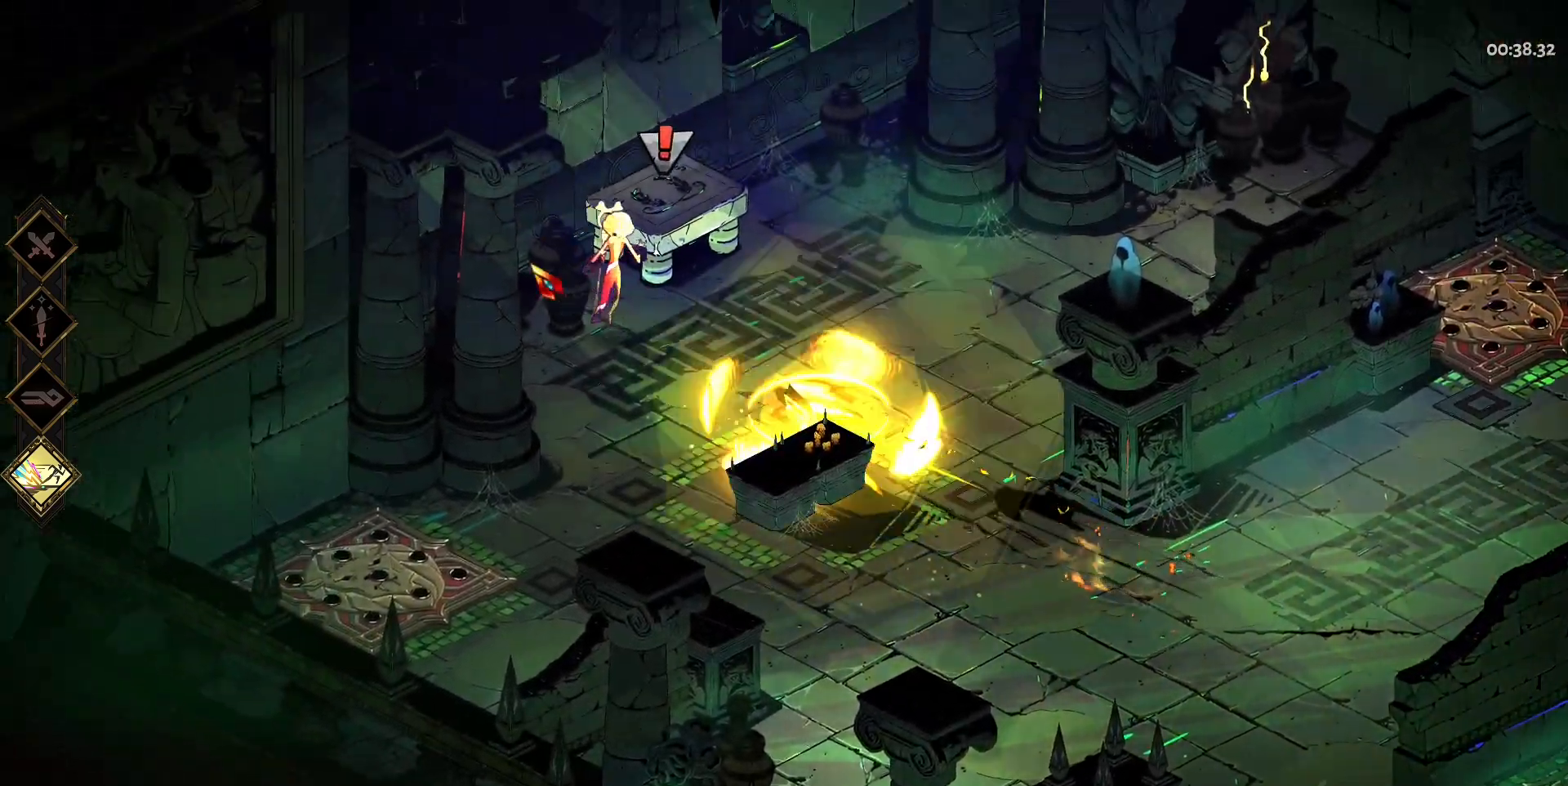
{"keys": [], "mouse": ["right"], "events": [[33, "space", "down"], [83, "mouse_left", "down"], [167, "mouse_left", "up"], [167, "space", "up"], [217, "mouse_left", "down"], [317, "mouse_left", "up"], [367, "mouse_left", "down"], [450, "a", "up"], [450, "mouse_left", "up"], [450, "w", "up"], [500, "mouse_right", "down"]]}
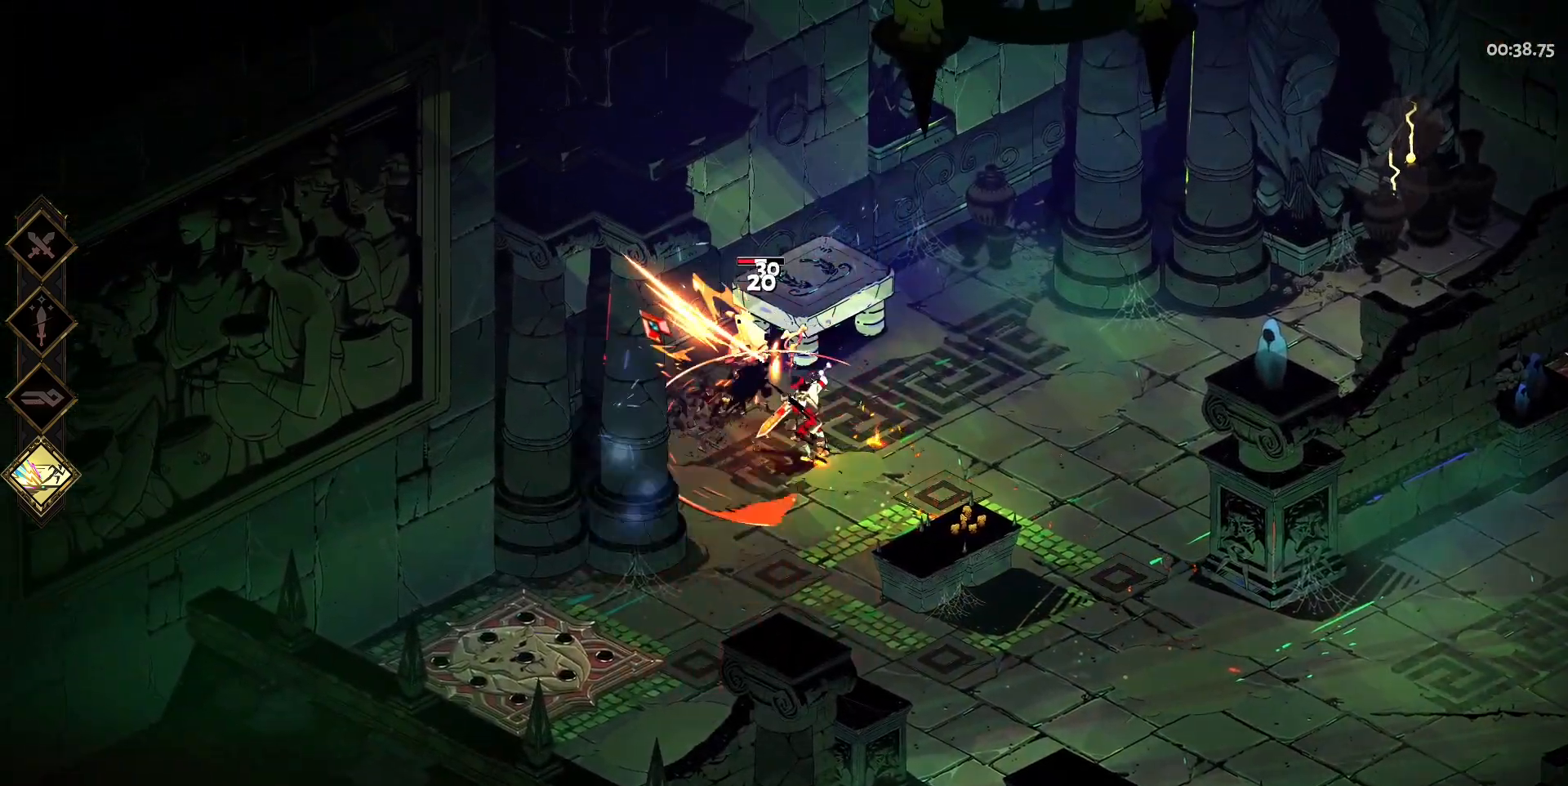
{"keys": ["d", "s"], "mouse": [], "events": [[50, "mouse_right", "up"], [133, "mouse_right", "down"], [233, "mouse_right", "up"], [283, "mouse_right", "down"], [383, "d", "down"], [383, "mouse_right", "up"], [383, "s", "down"]]}
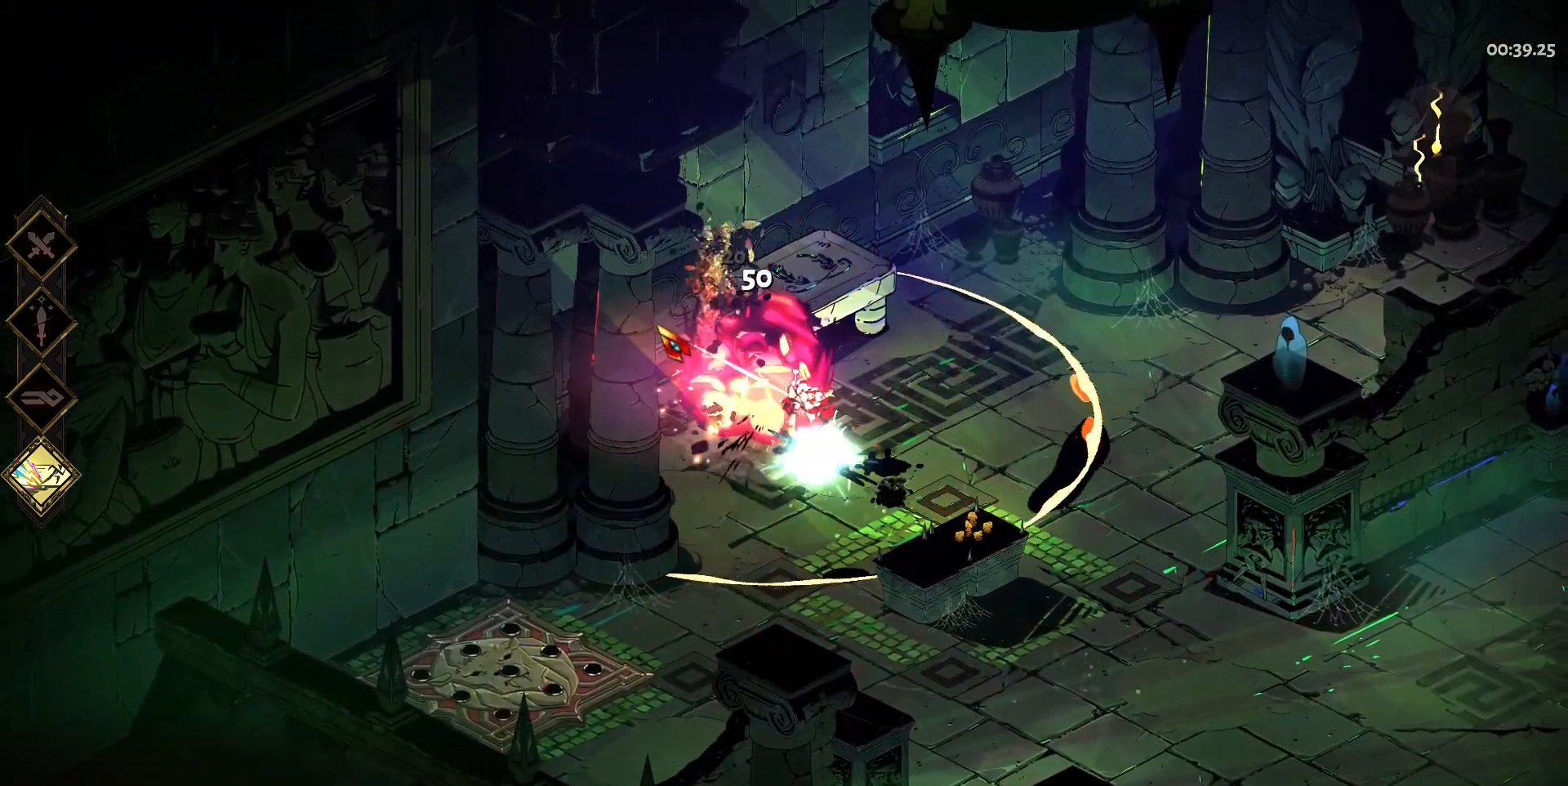
{"keys": ["s"], "mouse": [], "events": [[17, "space", "down"], [117, "space", "up"], [350, "d", "up"]]}
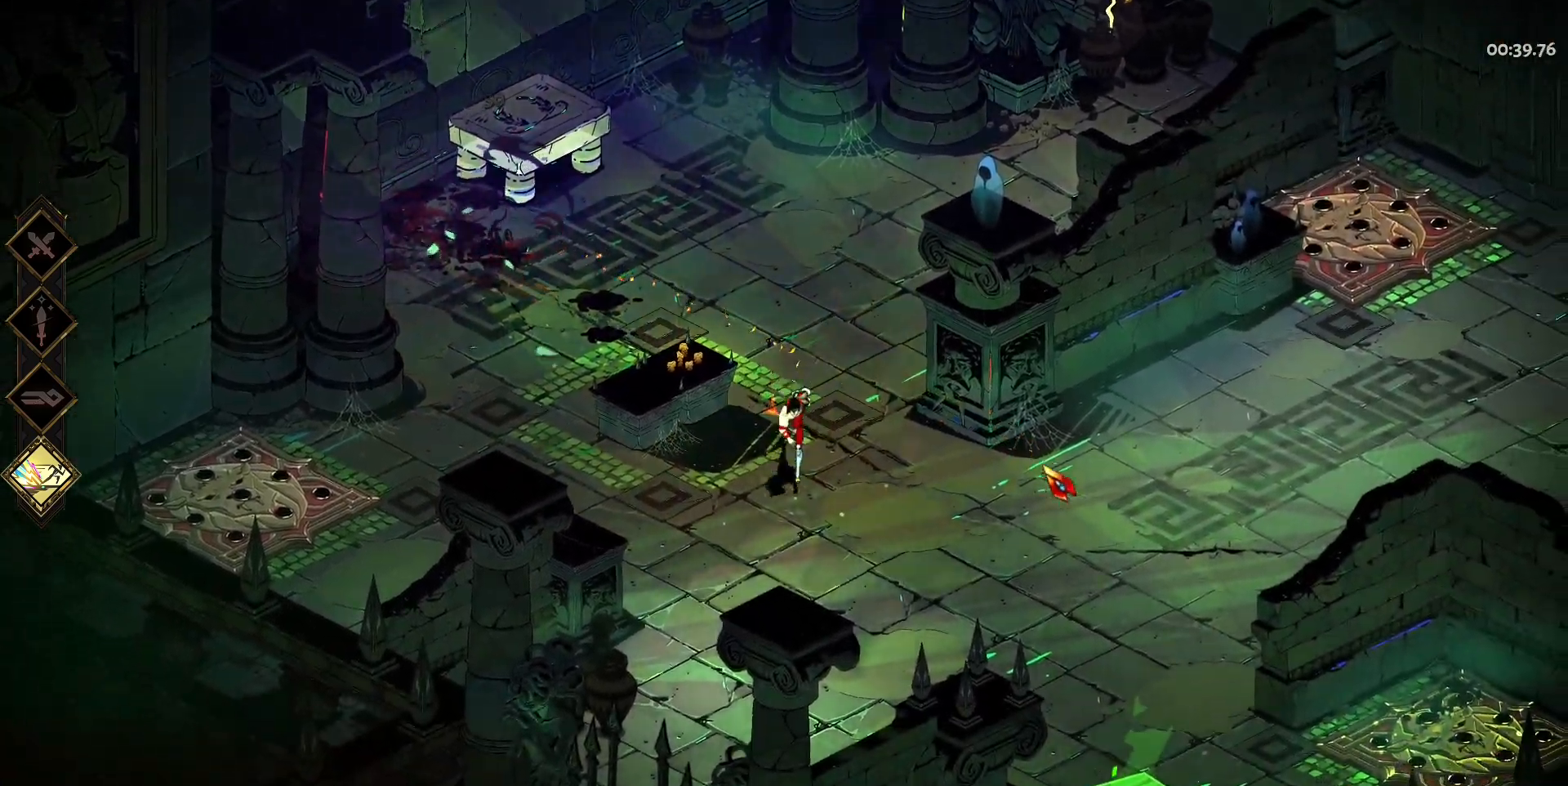
{"keys": ["d", "s"], "mouse": [], "events": [[217, "d", "down"]]}
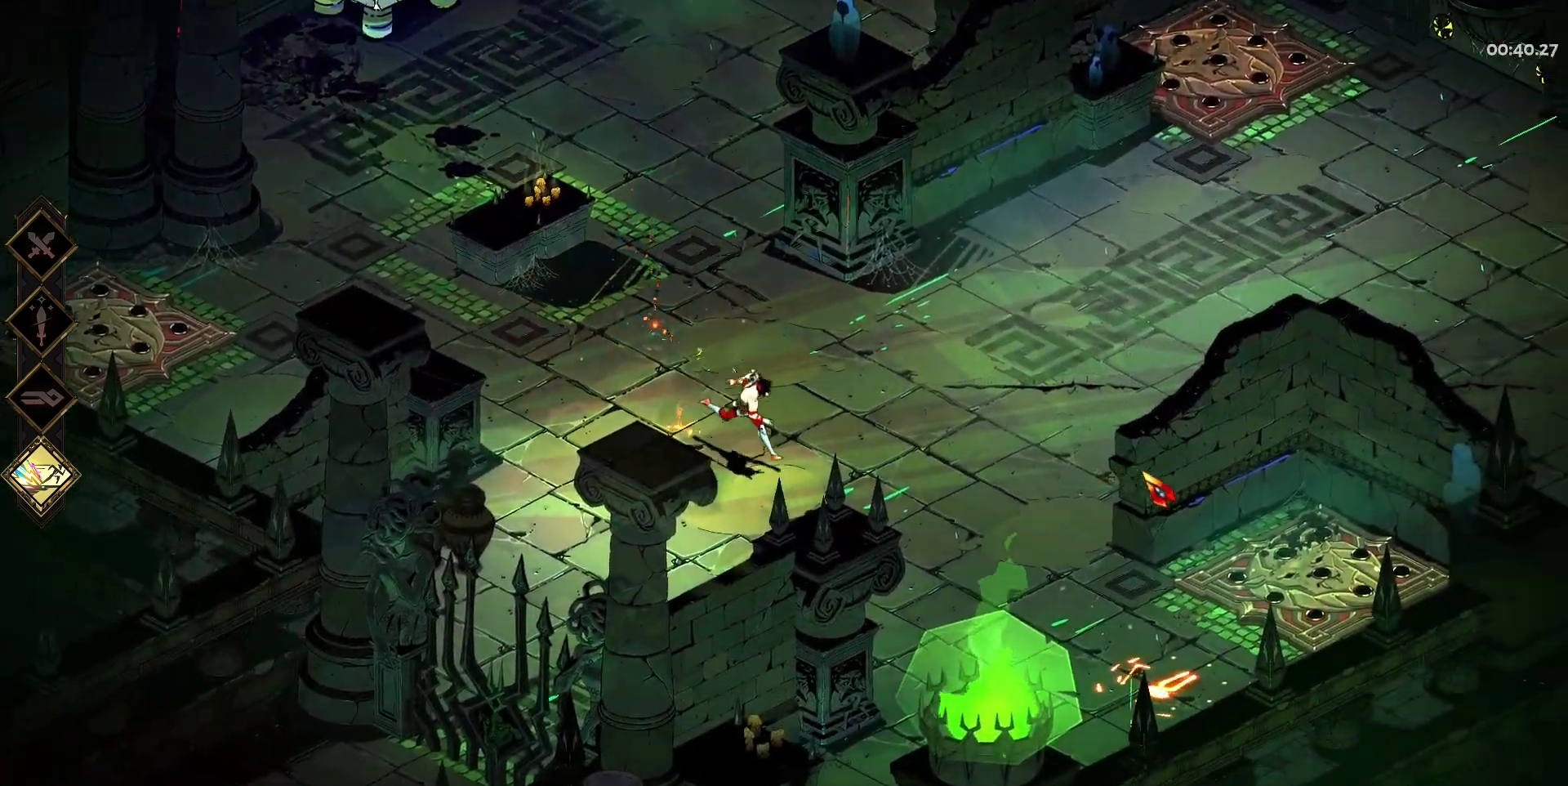
{"keys": ["s"], "mouse": [], "events": [[467, "d", "up"]]}
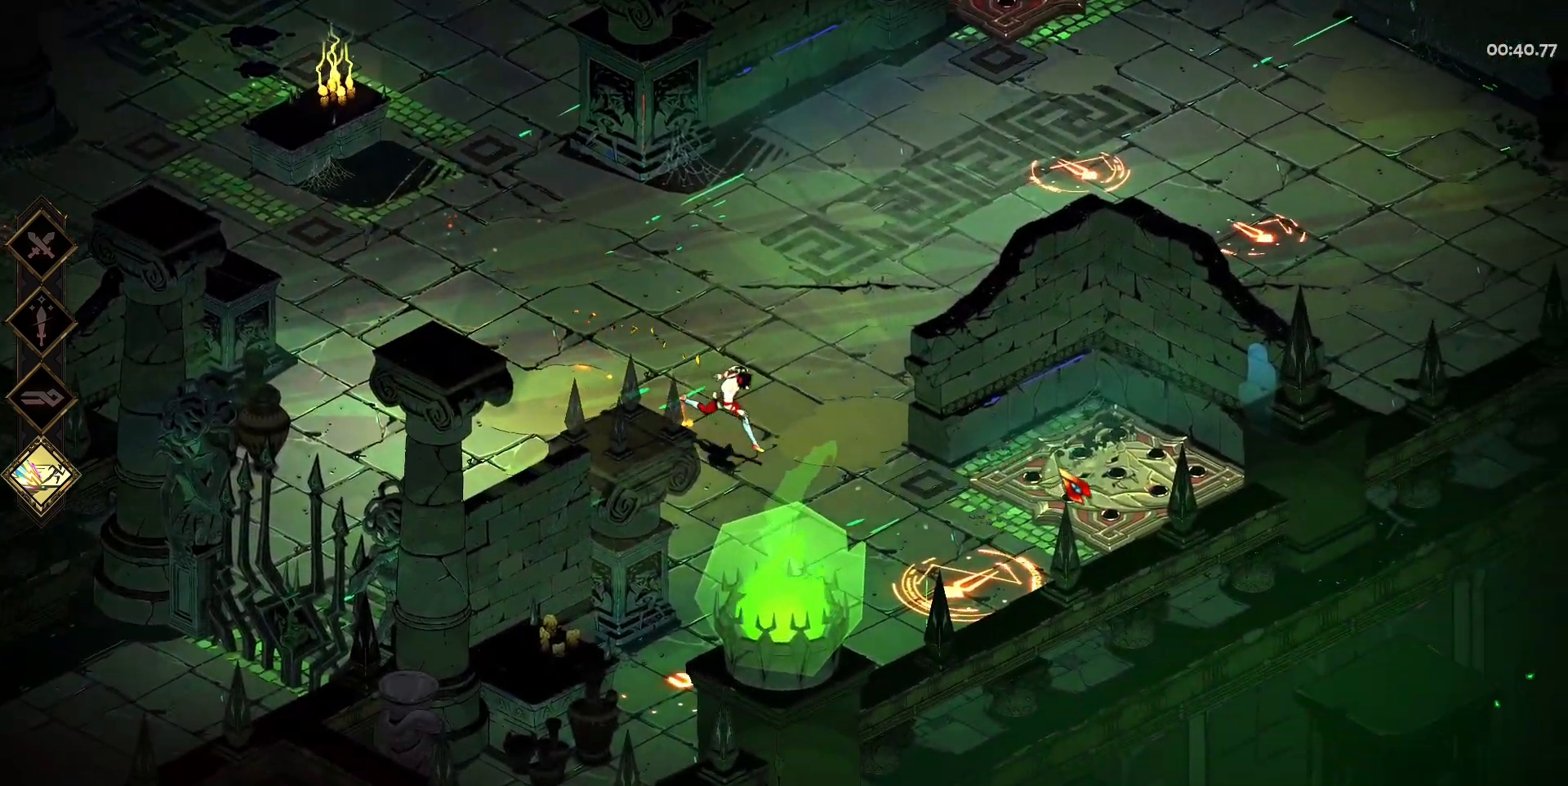
{"keys": [], "mouse": [], "events": [[200, "d", "down"], [483, "d", "up"], [483, "s", "up"]]}
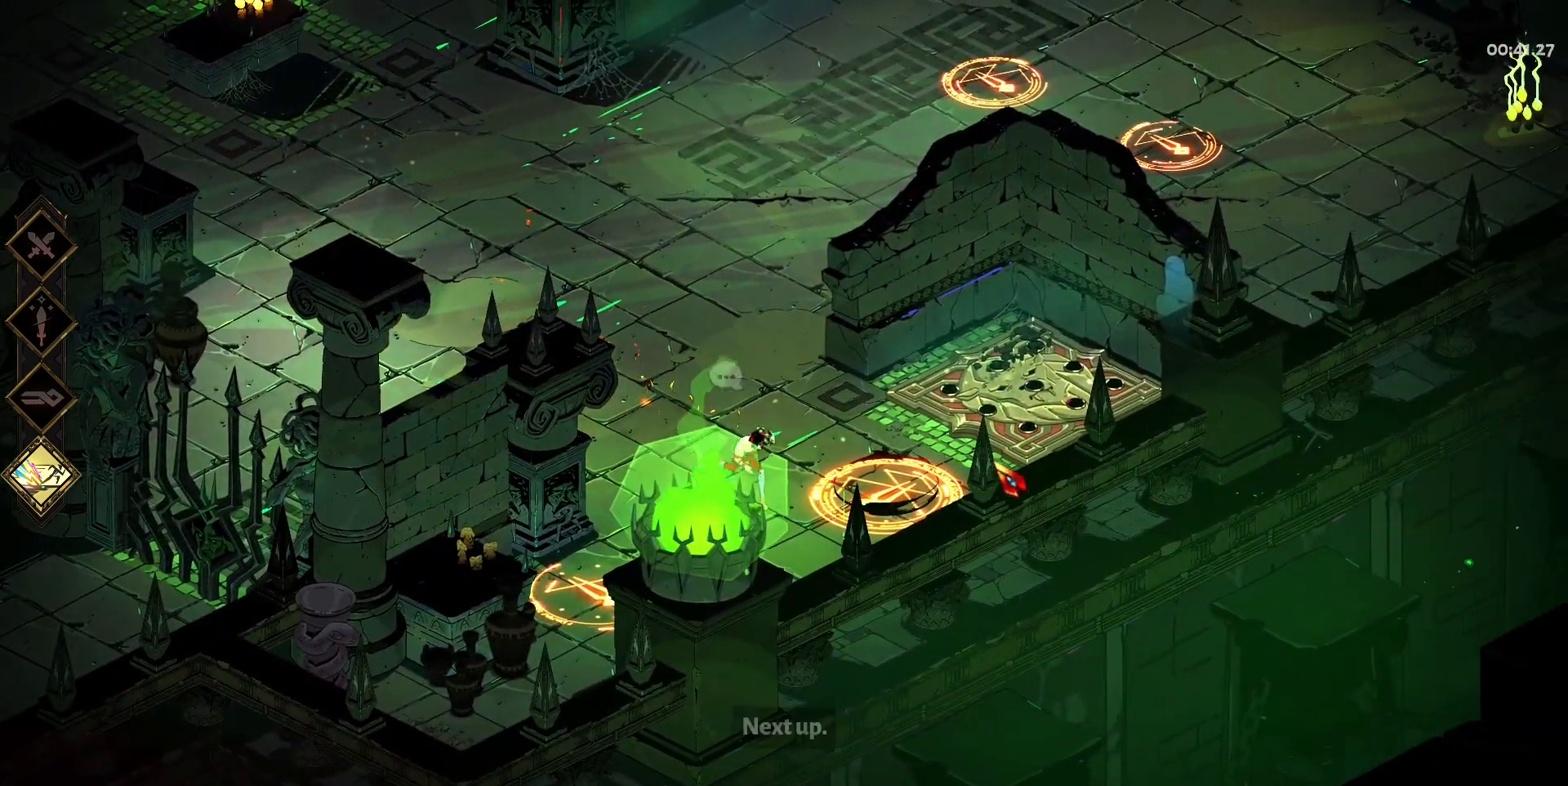
{"keys": [], "mouse": [], "events": [[317, "mouse_right", "down"], [367, "mouse_right", "up"], [450, "mouse_right", "down"], [500, "mouse_right", "up"]]}
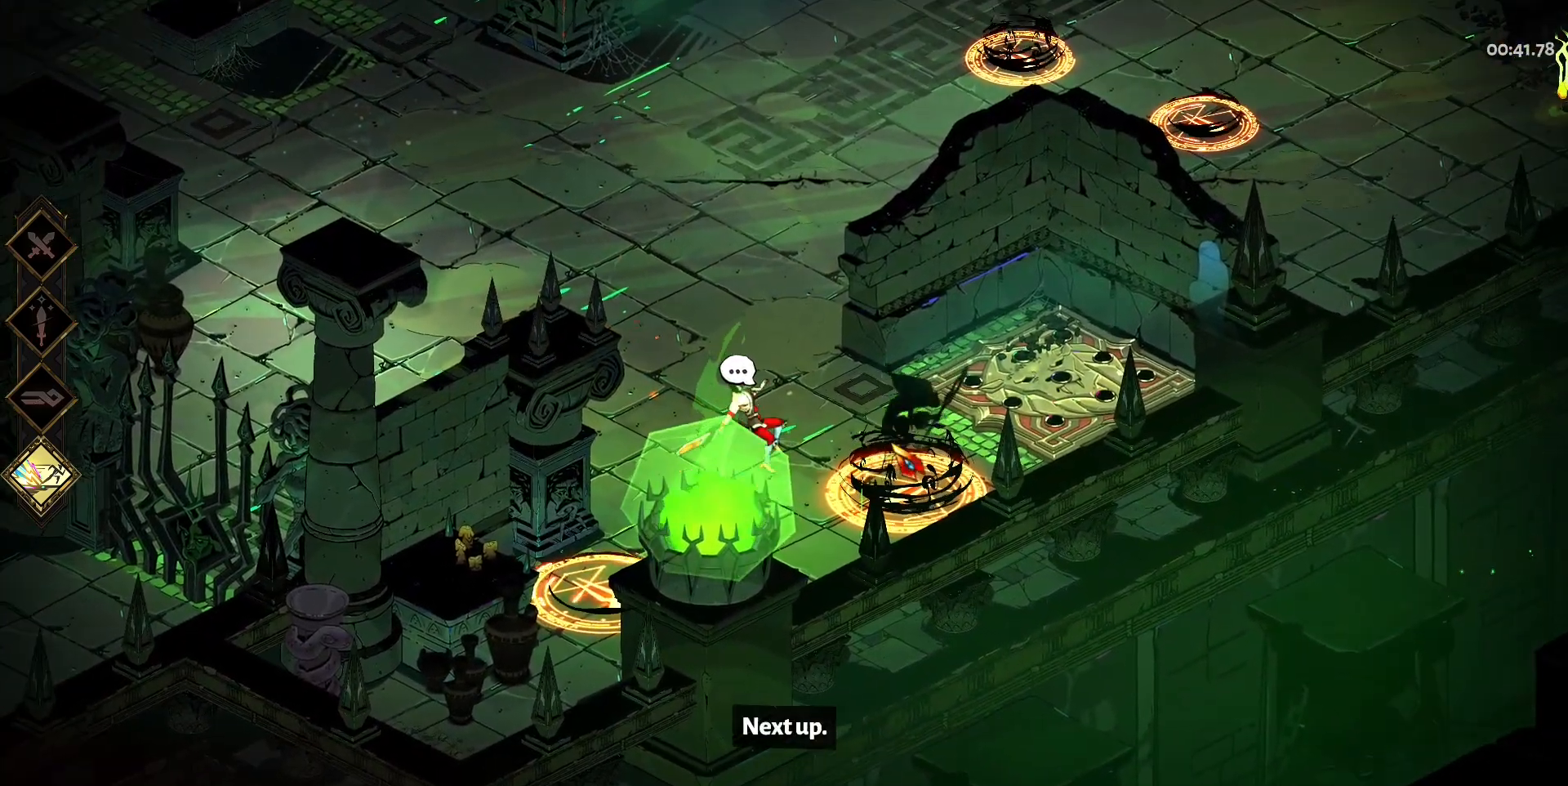
{"keys": ["d"], "mouse": ["left"], "events": [[100, "mouse_right", "down"], [133, "d", "down"], [233, "mouse_right", "up"], [283, "mouse_left", "down"], [283, "space", "down"], [333, "mouse_left", "up"], [417, "mouse_left", "down"], [417, "space", "up"]]}
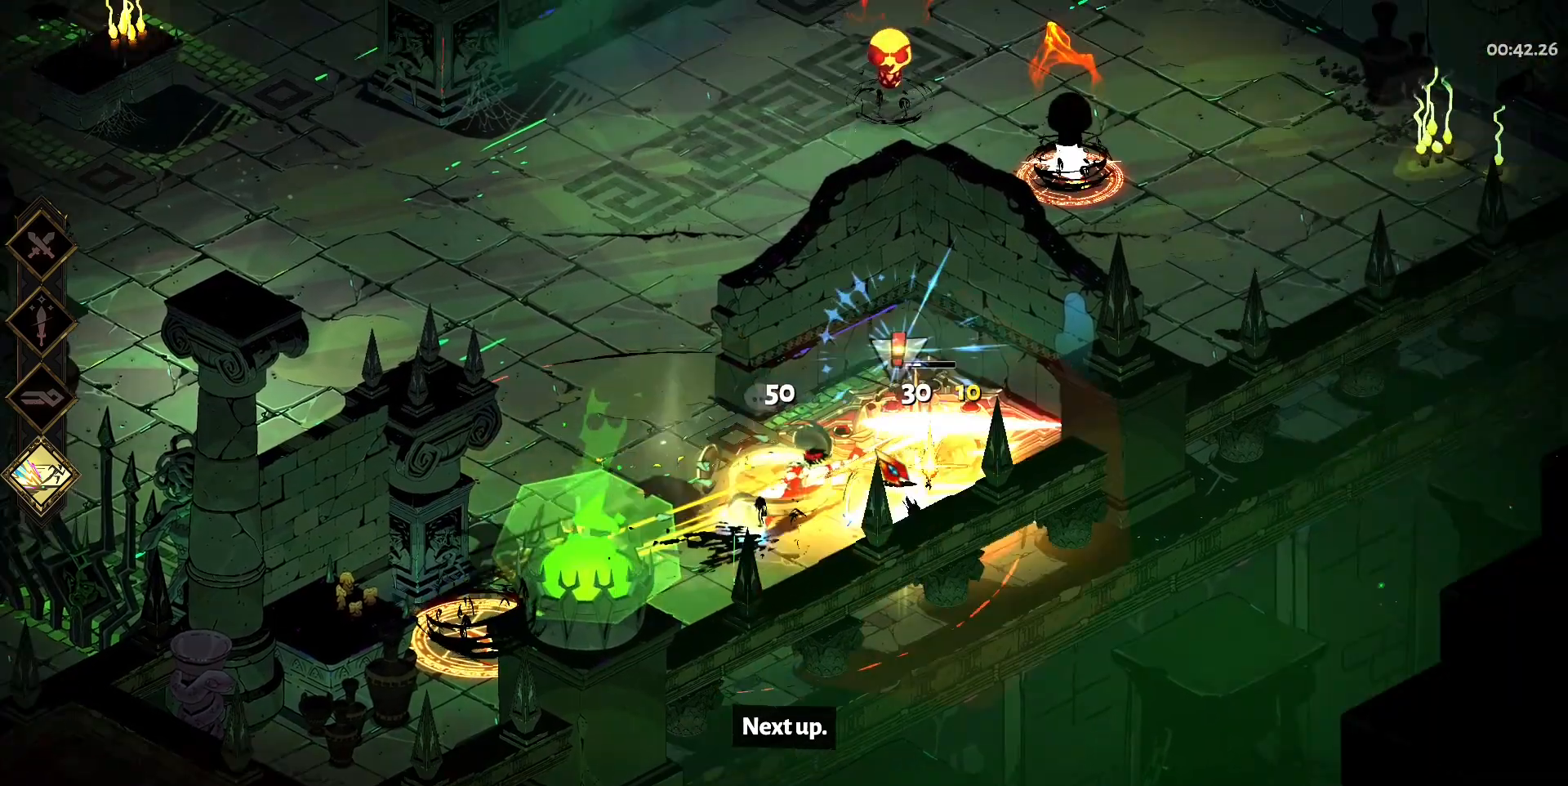
{"keys": ["a", "s"], "mouse": [], "events": [[17, "d", "up"], [17, "mouse_left", "up"], [17, "s", "down"], [67, "mouse_left", "down"], [117, "a", "down"], [150, "mouse_left", "up"], [150, "space", "down"], [200, "mouse_right", "down"], [300, "mouse_right", "up"], [300, "space", "up"], [383, "mouse_right", "down"], [483, "mouse_right", "up"]]}
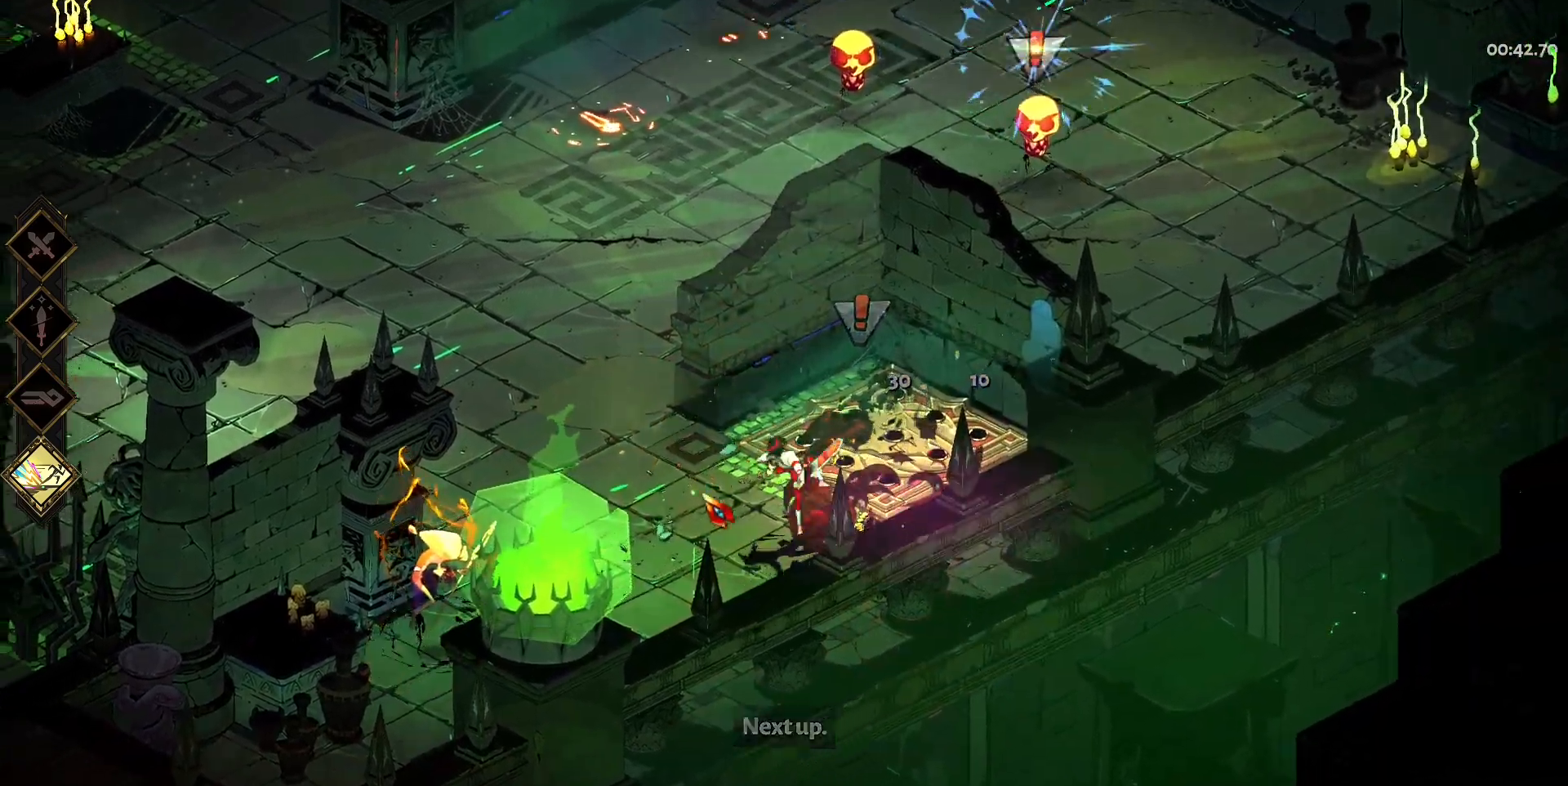
{"keys": ["a", "space"], "mouse": [], "events": [[83, "mouse_right", "down"], [83, "space", "down"], [167, "mouse_right", "up"], [167, "space", "up"], [267, "mouse_left", "down"], [267, "space", "down"], [367, "mouse_left", "up"], [400, "mouse_left", "down"], [400, "s", "up"], [400, "space", "up"], [500, "mouse_left", "up"], [500, "space", "down"]]}
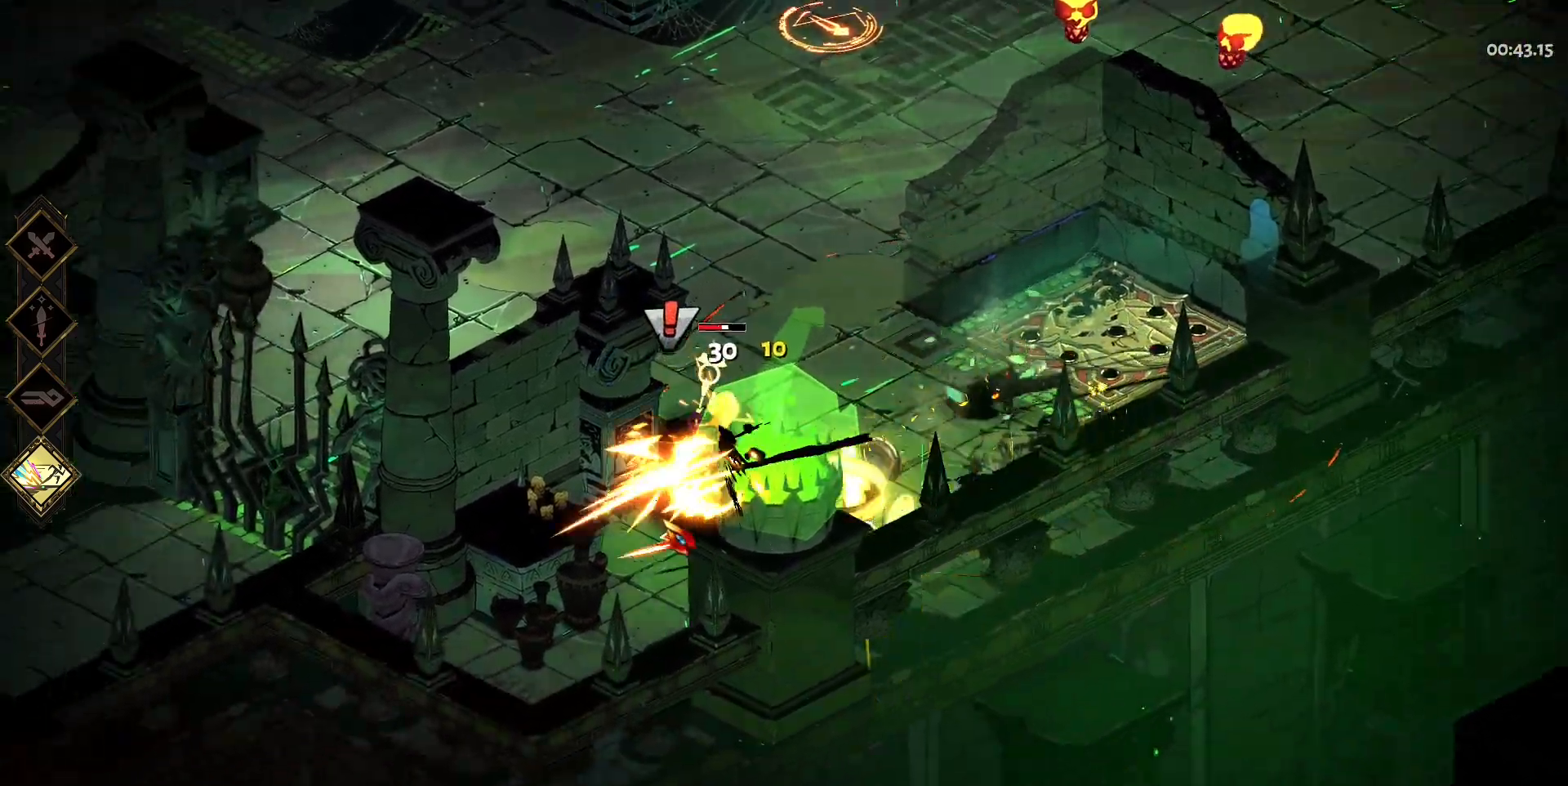
{"keys": ["w"], "mouse": [], "events": [[100, "mouse_left", "down"], [100, "space", "up"], [150, "a", "up"], [150, "mouse_right", "down"], [183, "mouse_left", "up"], [183, "w", "down"], [233, "mouse_right", "up"], [283, "mouse_right", "down"], [417, "mouse_right", "up"]]}
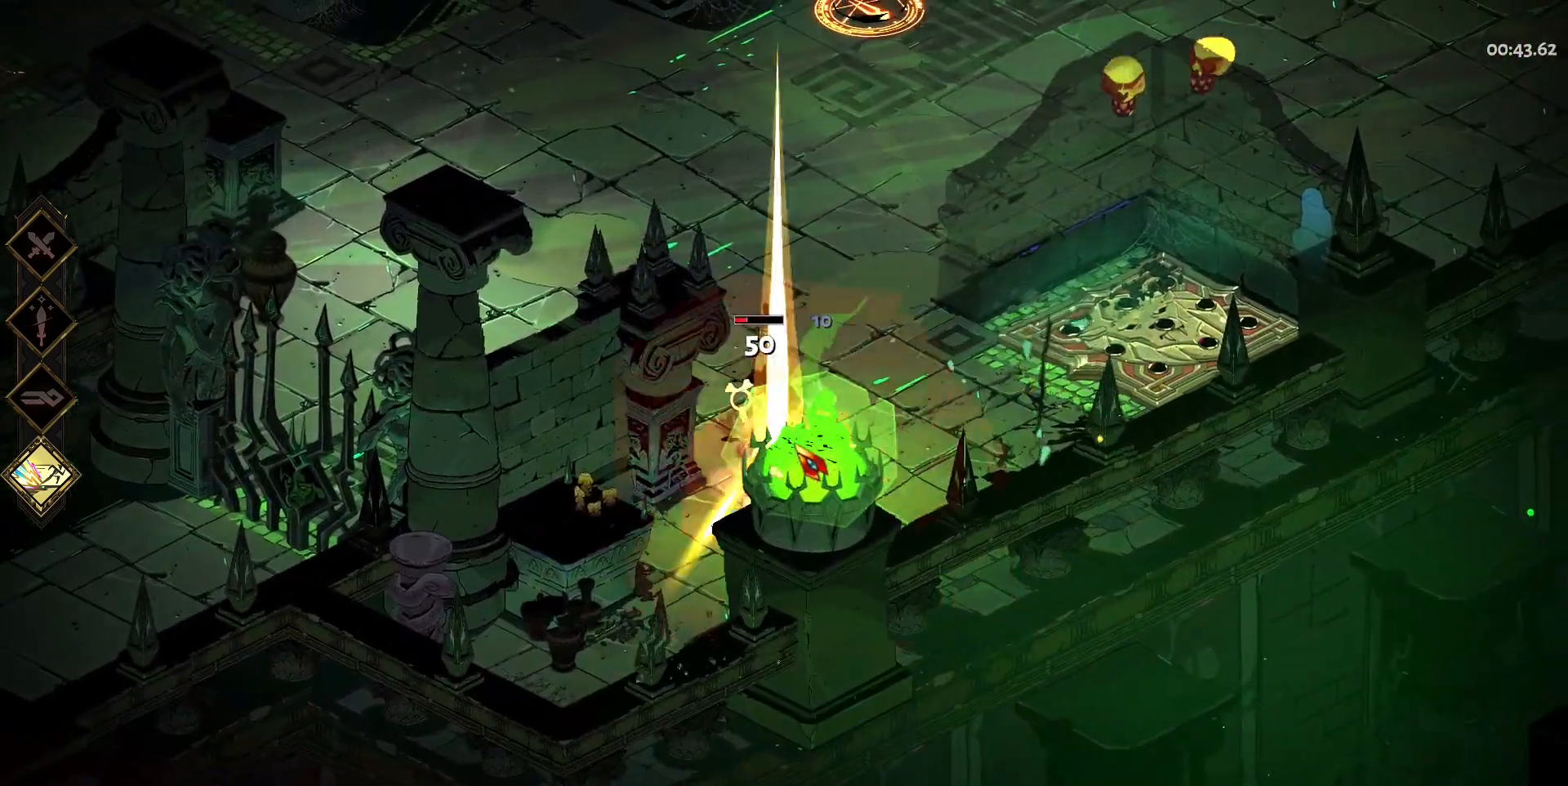
{"keys": ["d", "space", "w"], "mouse": ["left"], "events": [[117, "space", "down"], [250, "space", "up"], [400, "space", "down"], [433, "d", "down"], [483, "mouse_left", "down"]]}